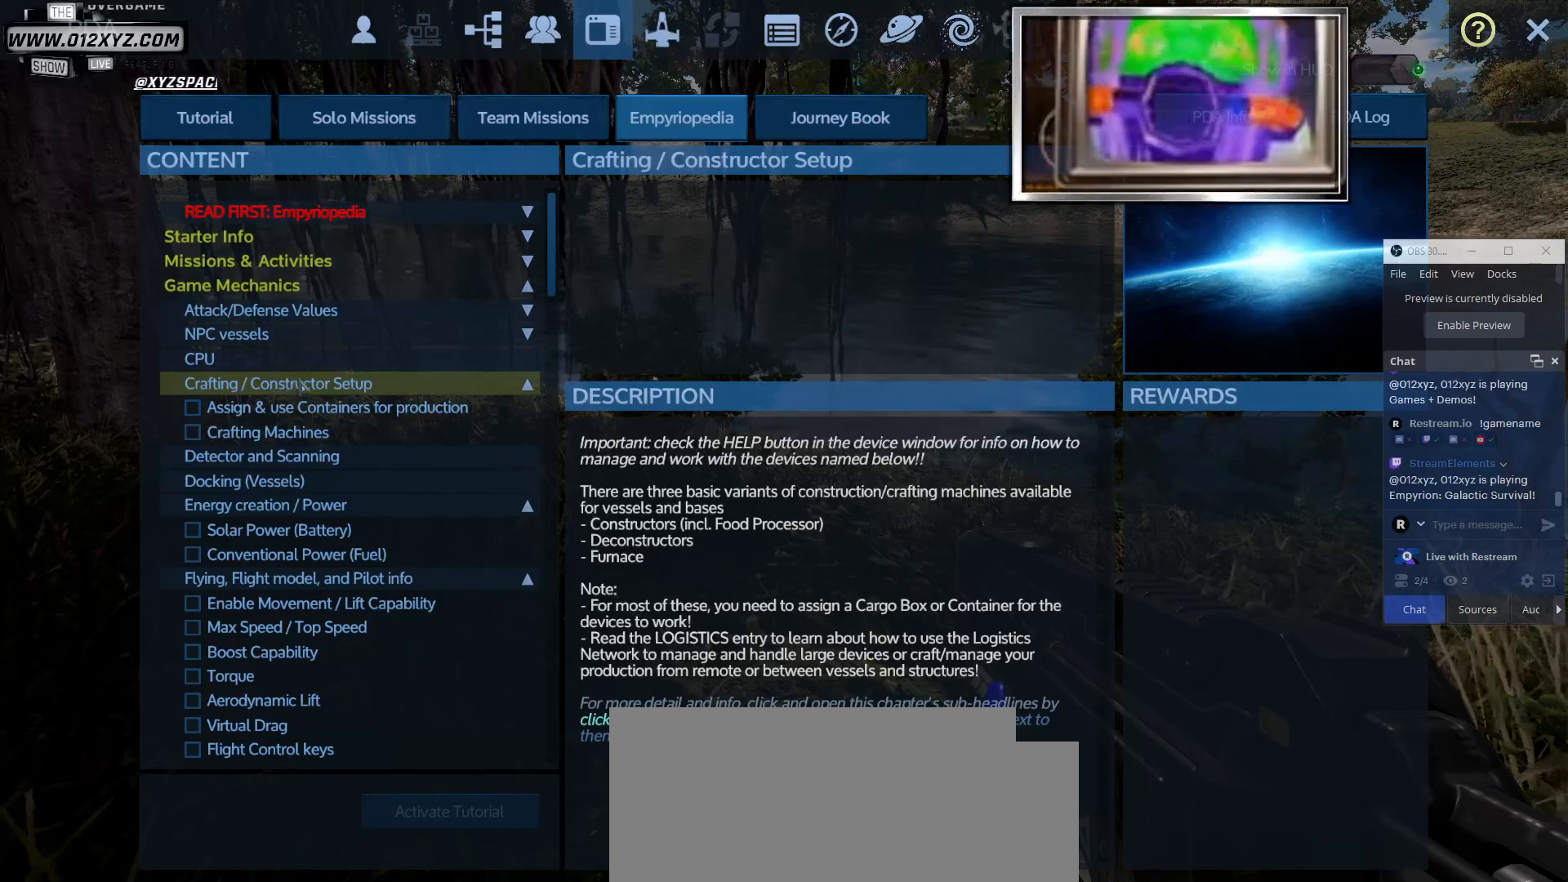
Gameplay with keyboard and mouse; each line is a JSON object with the keys and mouse buttons held at the frame after it. "events" lists presses ("down") and releases ("up") of "1", "2", "3", "4", "5", "a", "alt", "b", "c", "ctrl", "d", "e", "f", "g", "q", "r", "s", "shift", "space", "t", "tab", "v", "w", "x", "z", "mouse_left", "mouse_wheel", "mouse_right", "mouse_mb4" and "mouse_mb5" between this image and that frame as [ms after this image, input, new state], when the widget could be followed in between. "mouse_left", "mouse_wheel", "mouse_right", "mouse_mb4", "mouse_mb5" = the "left", "wheel", "right", "mb4", "mb5" buttons of the "mouse" list. No other keys are recorded. "wheel" means that the mouse wheel is clicked or scrolled. Not read: mouse_move.
{"keys": [], "mouse": [], "events": []}
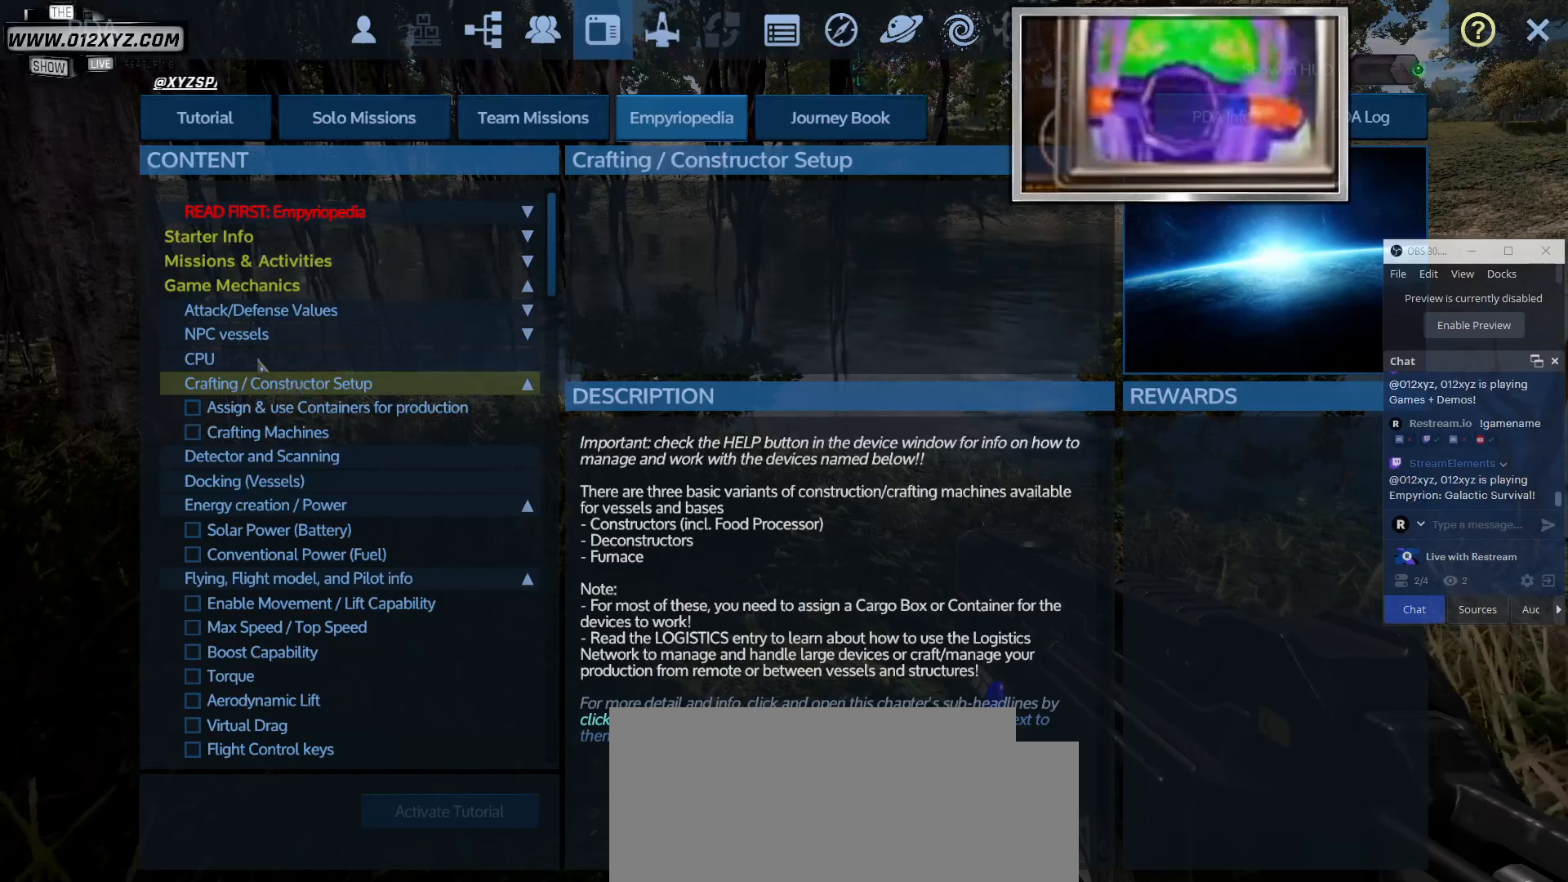
{"keys": [], "mouse": [], "events": []}
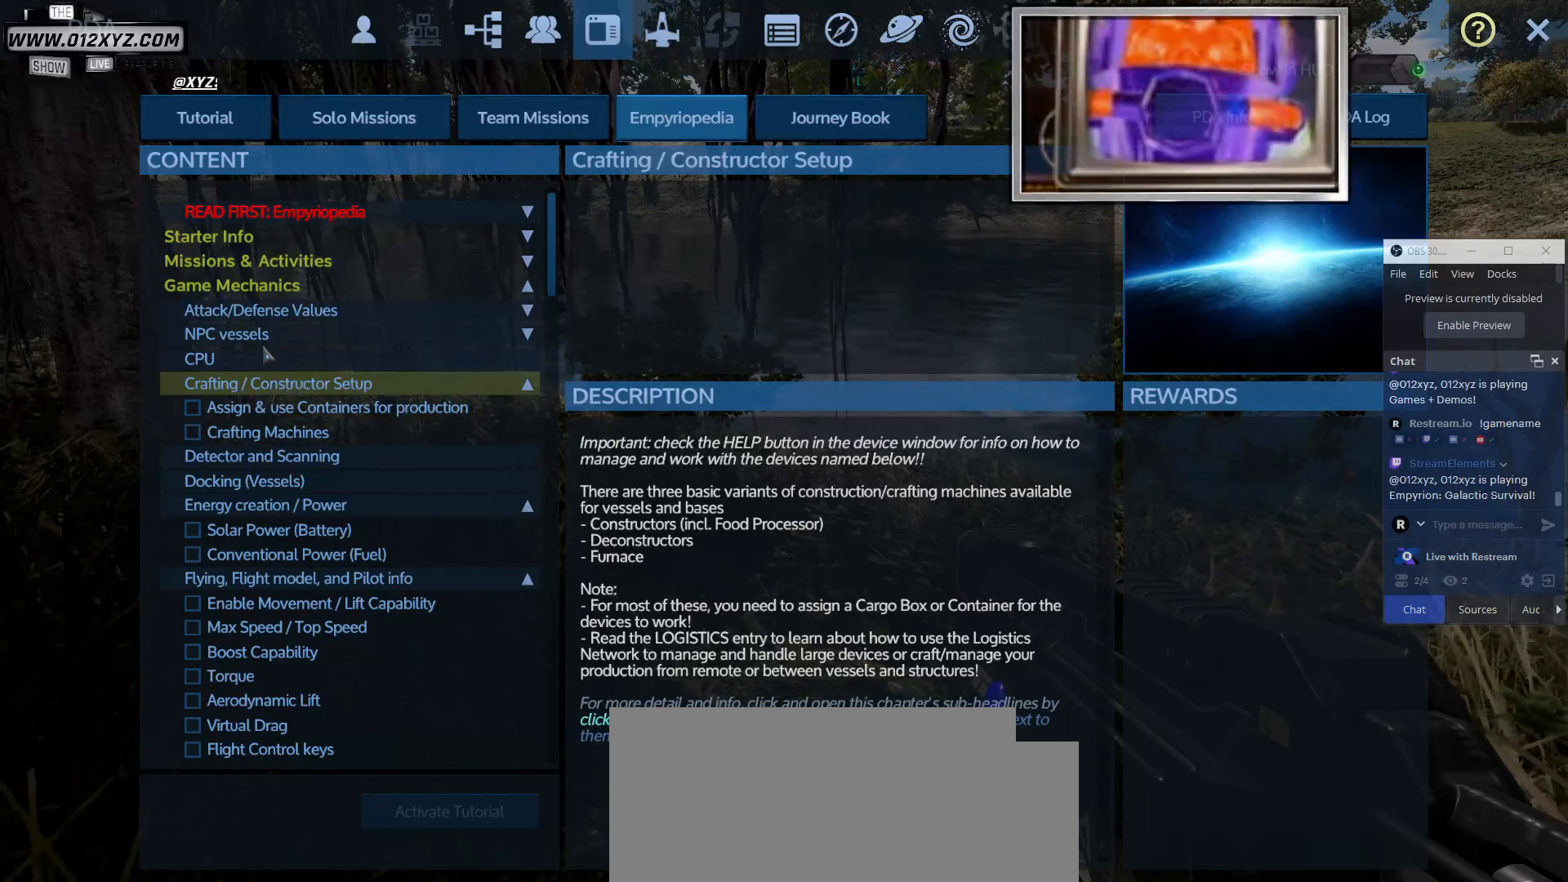
{"keys": [], "mouse": ["left"], "events": [[300, "mouse_left", "down"], [400, "mouse_left", "up"], [500, "mouse_left", "down"]]}
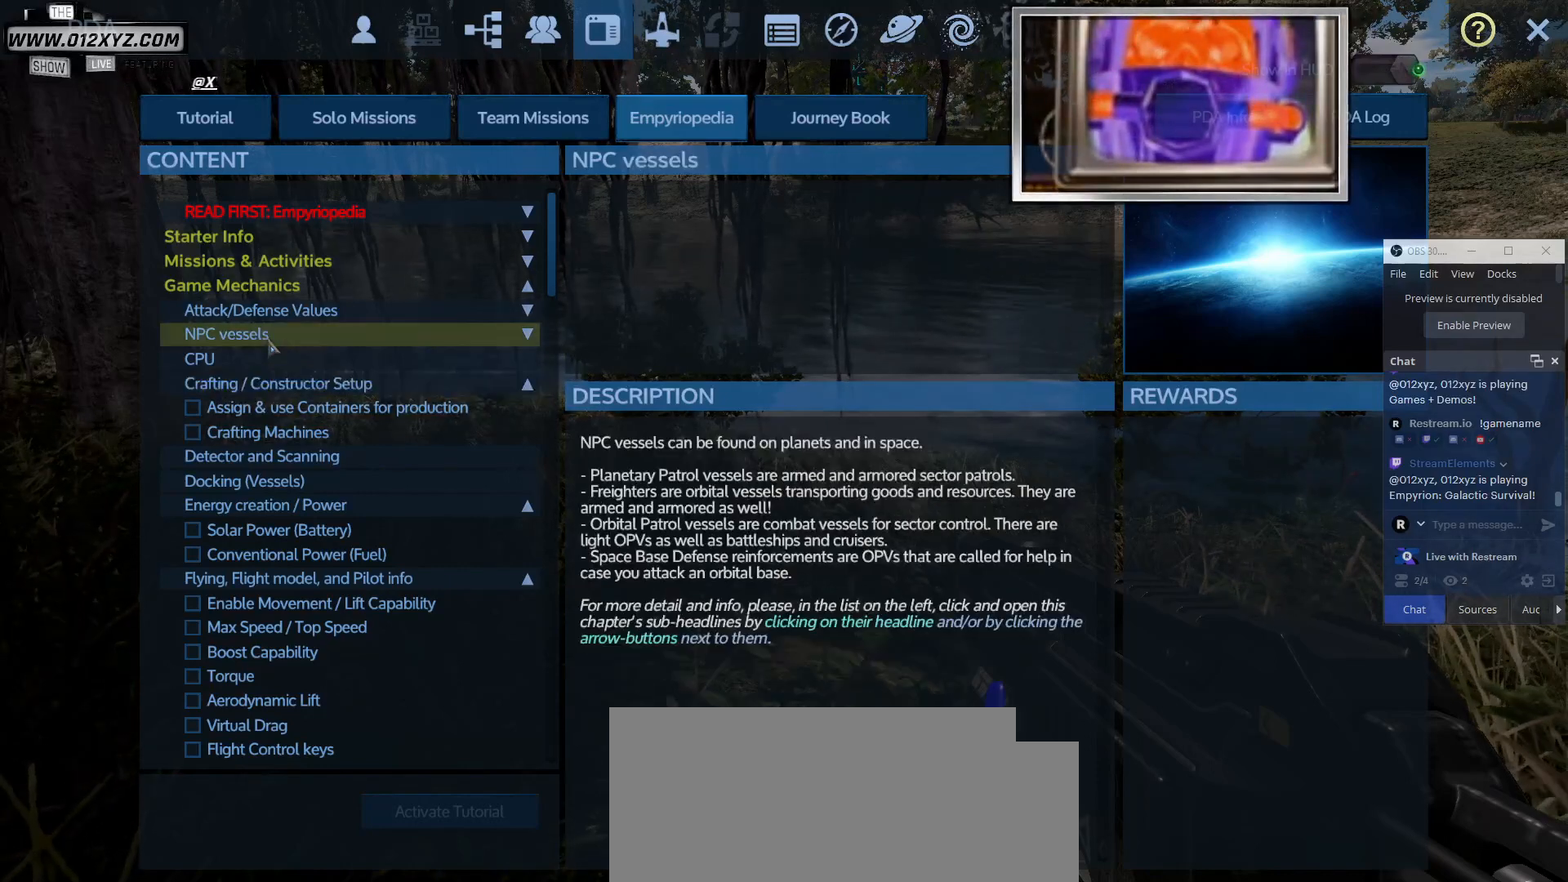
{"keys": [], "mouse": [], "events": [[200, "mouse_left", "up"]]}
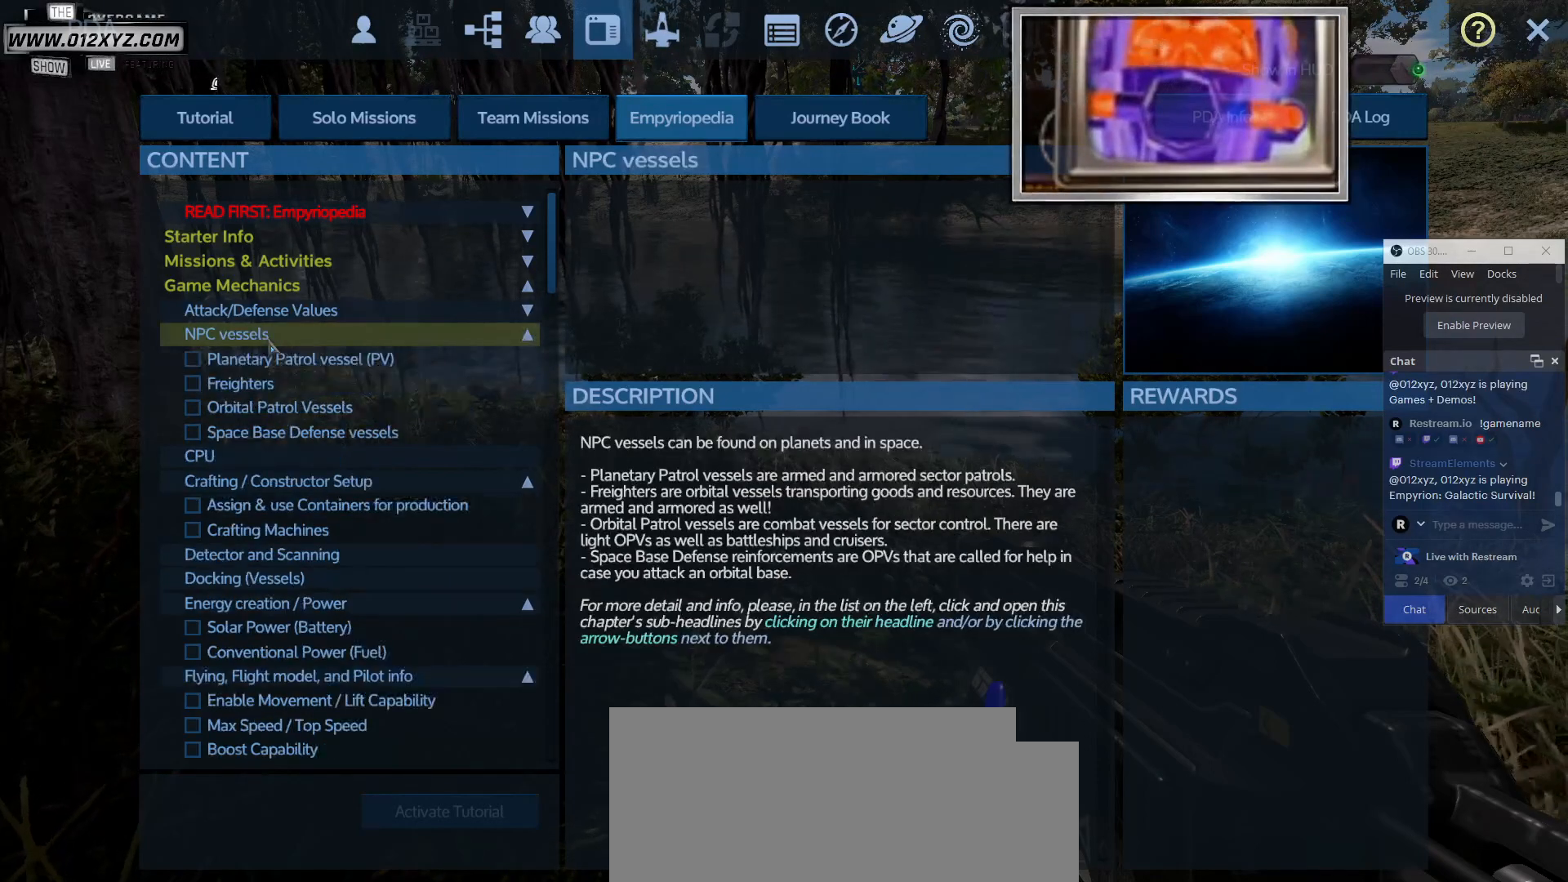
{"keys": [], "mouse": [], "events": []}
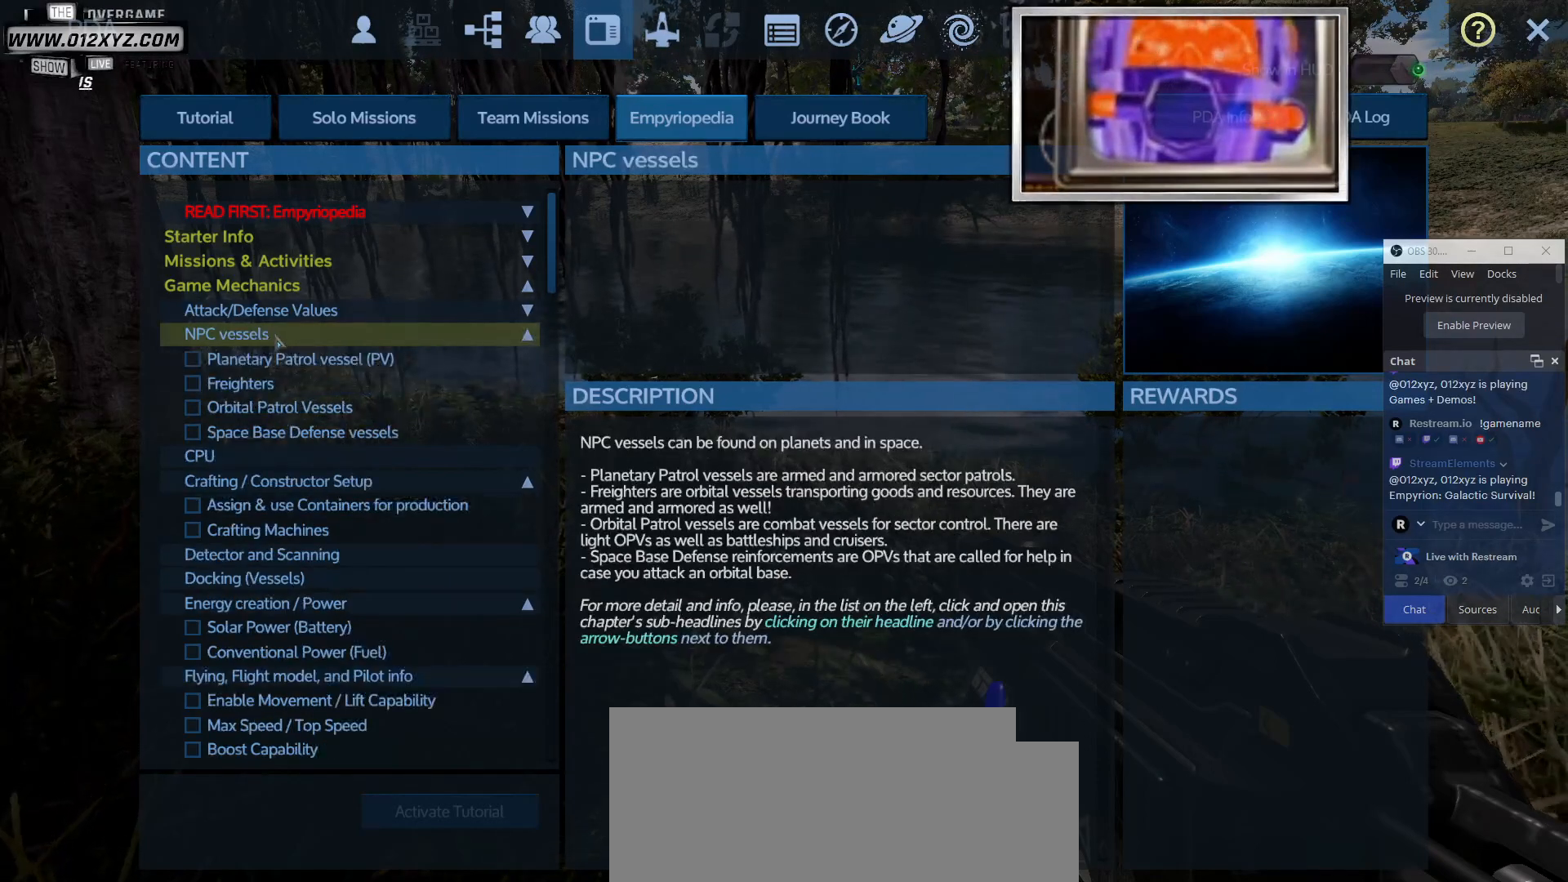
{"keys": [], "mouse": [], "events": []}
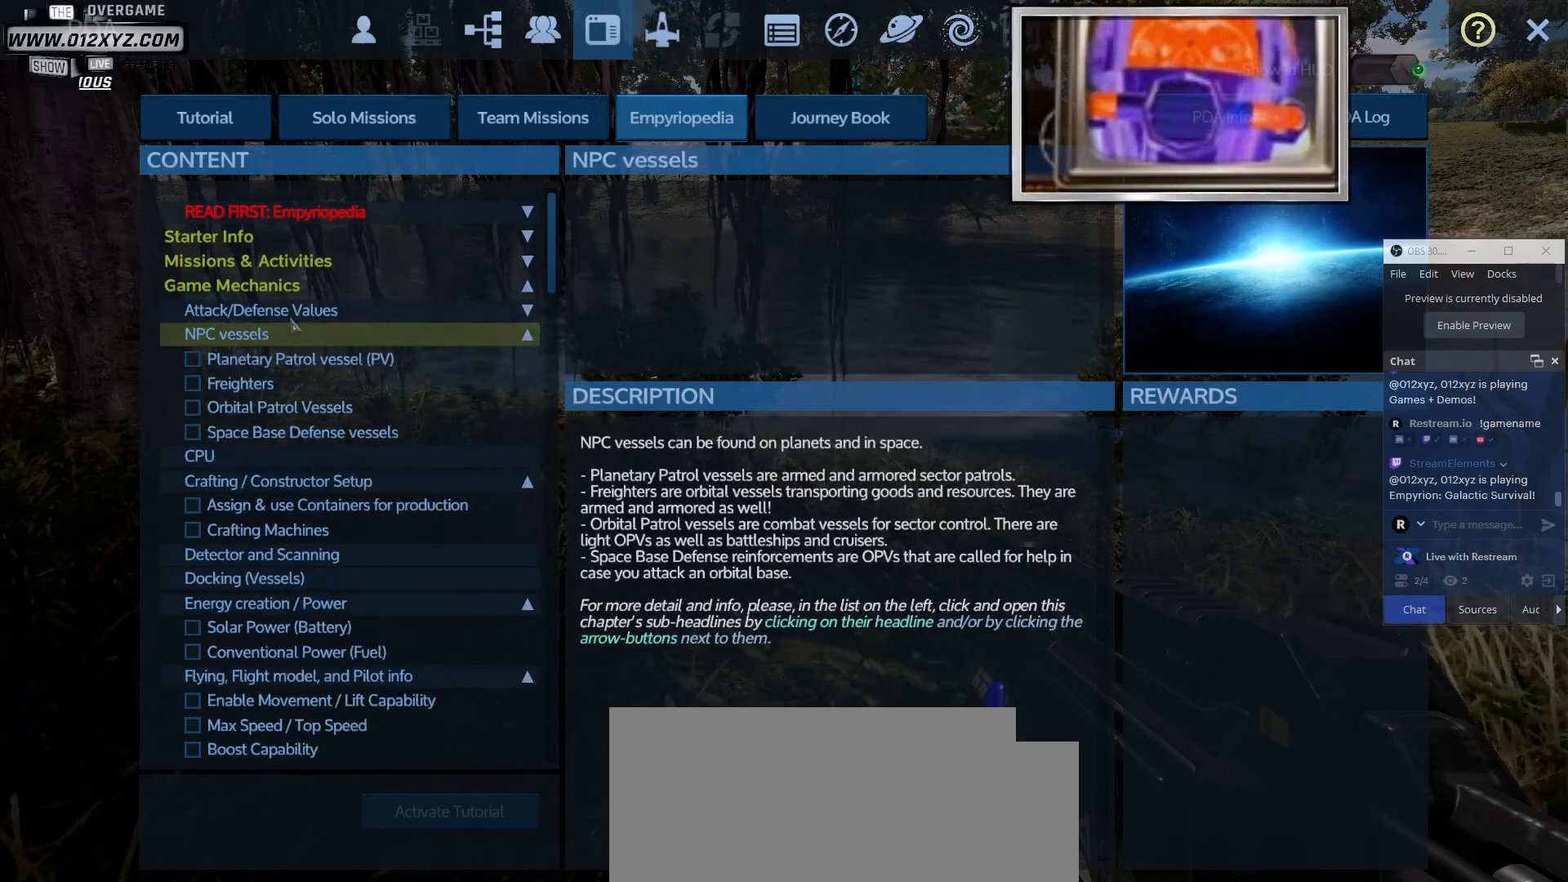
{"keys": [], "mouse": ["left"], "events": [[500, "mouse_left", "down"]]}
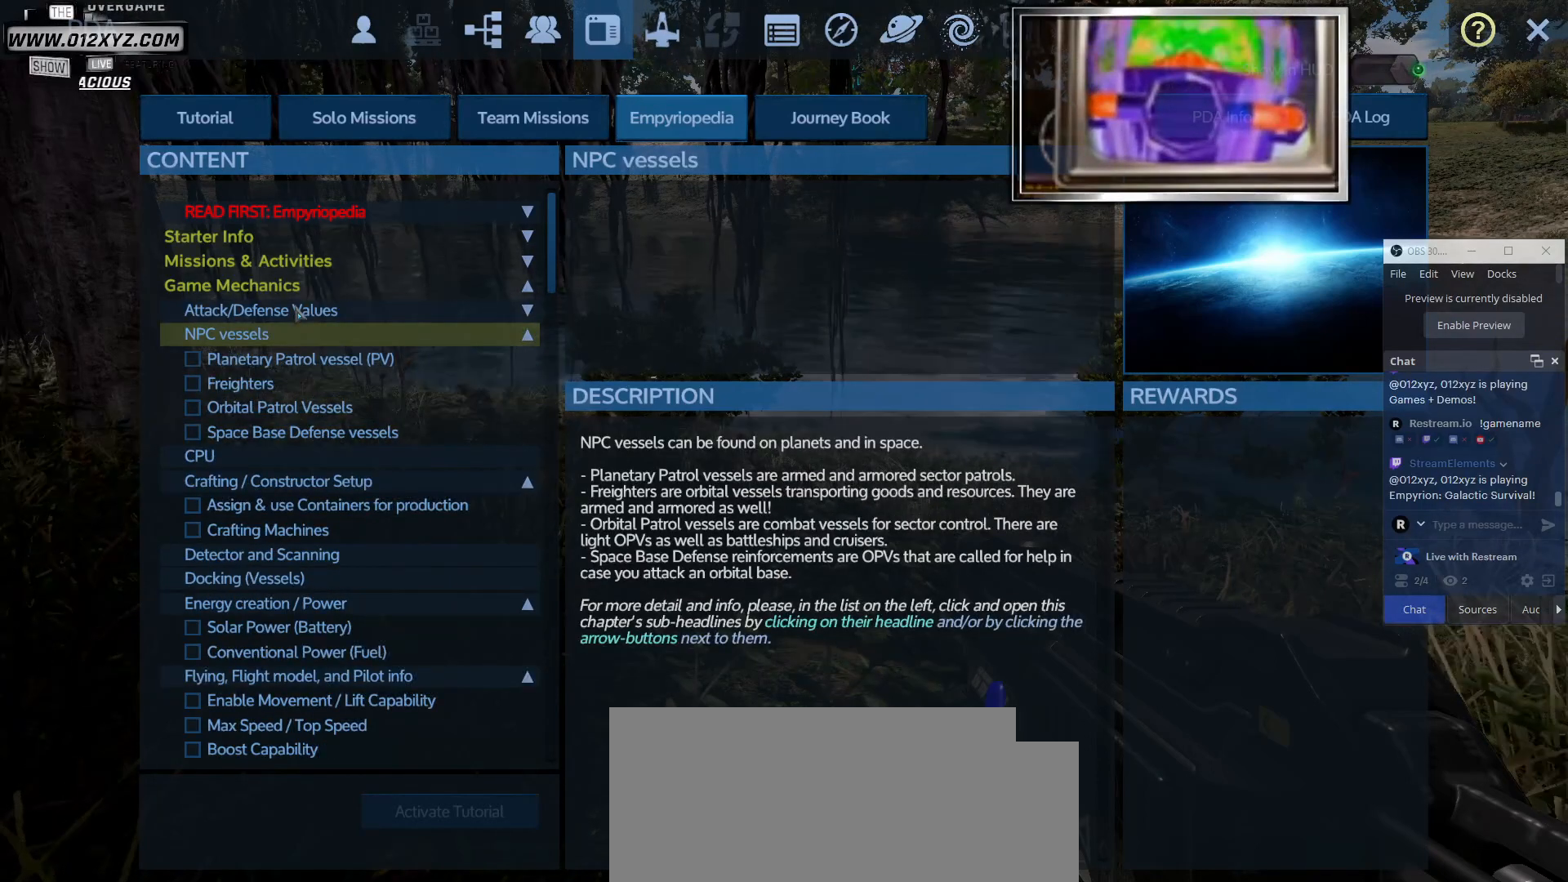
{"keys": [], "mouse": [], "events": [[200, "mouse_left", "up"], [400, "mouse_left", "down"], [500, "mouse_left", "up"]]}
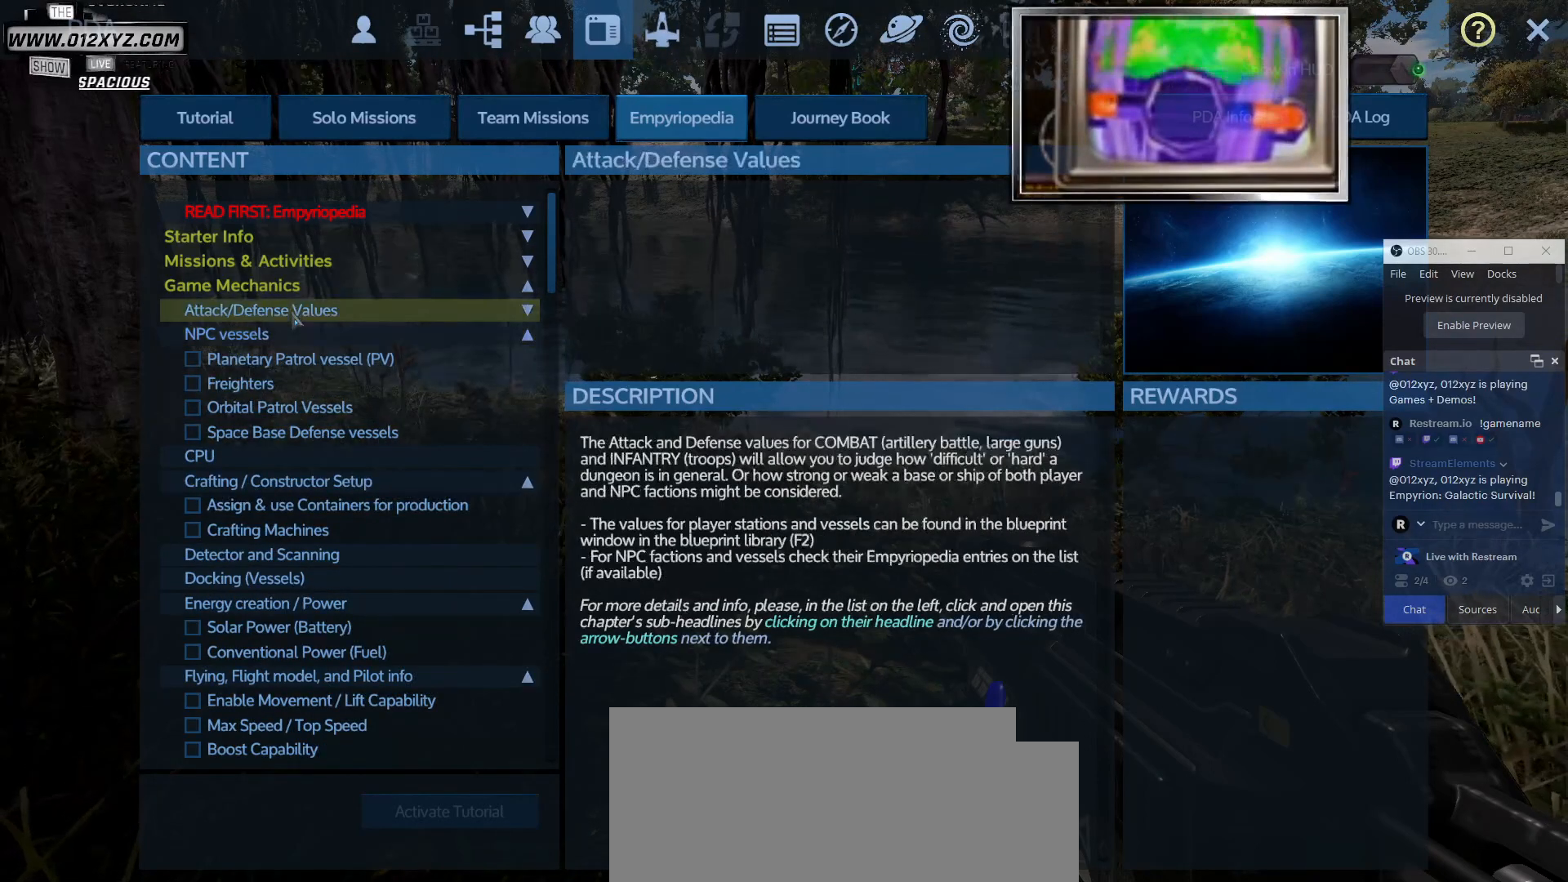
{"keys": [], "mouse": [], "events": [[100, "mouse_left", "down"], [200, "mouse_left", "up"]]}
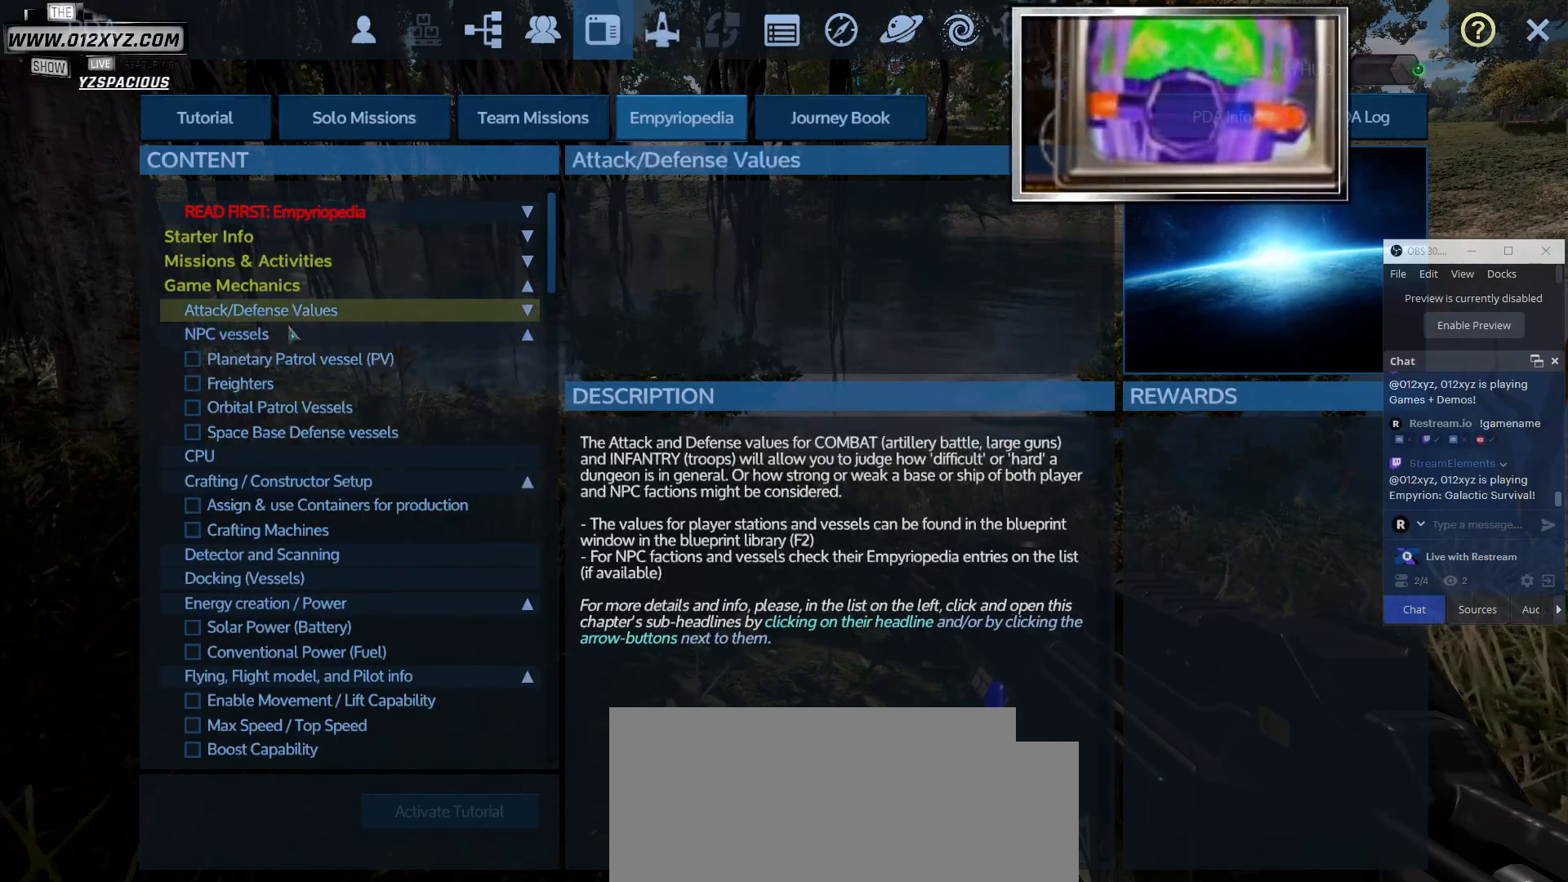
{"keys": [], "mouse": [], "events": []}
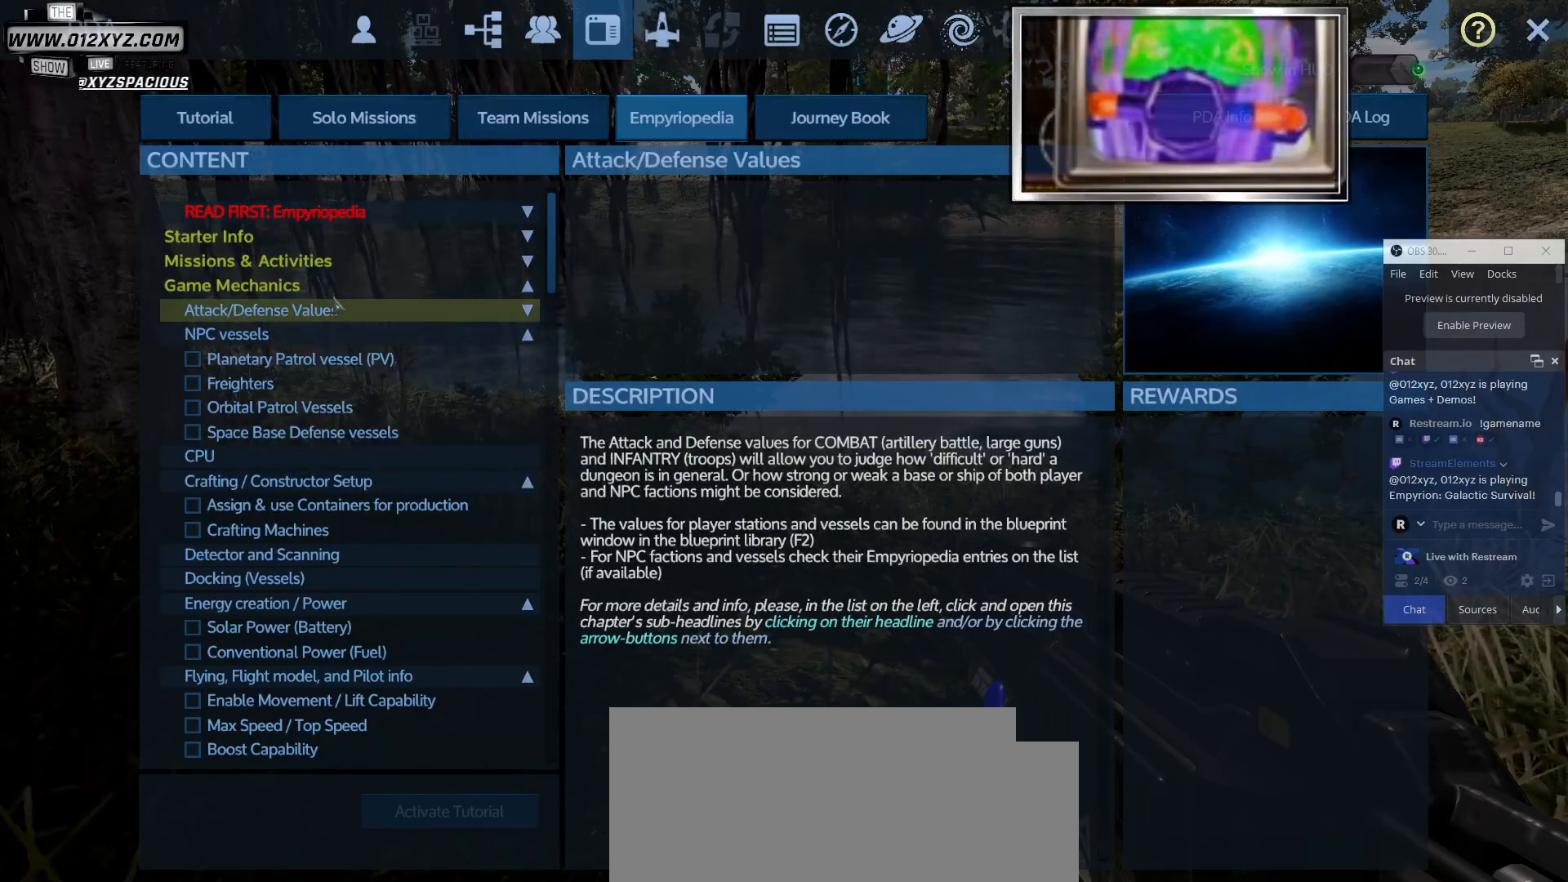
{"keys": [], "mouse": ["left"], "events": [[500, "mouse_left", "down"]]}
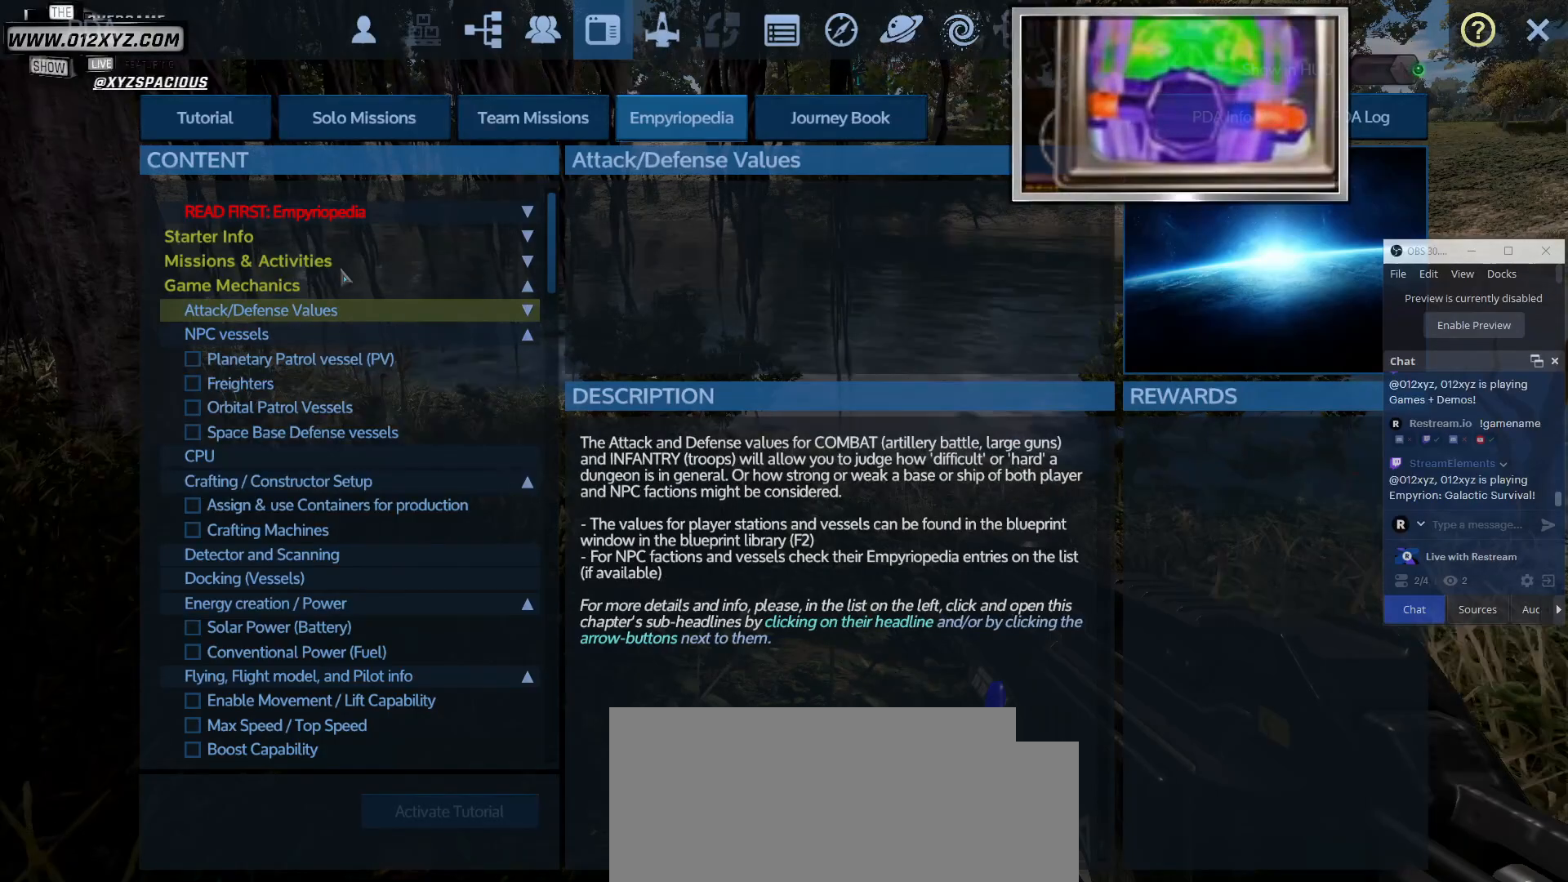
{"keys": [], "mouse": [], "events": [[200, "mouse_left", "up"], [300, "mouse_left", "down"], [400, "mouse_left", "up"]]}
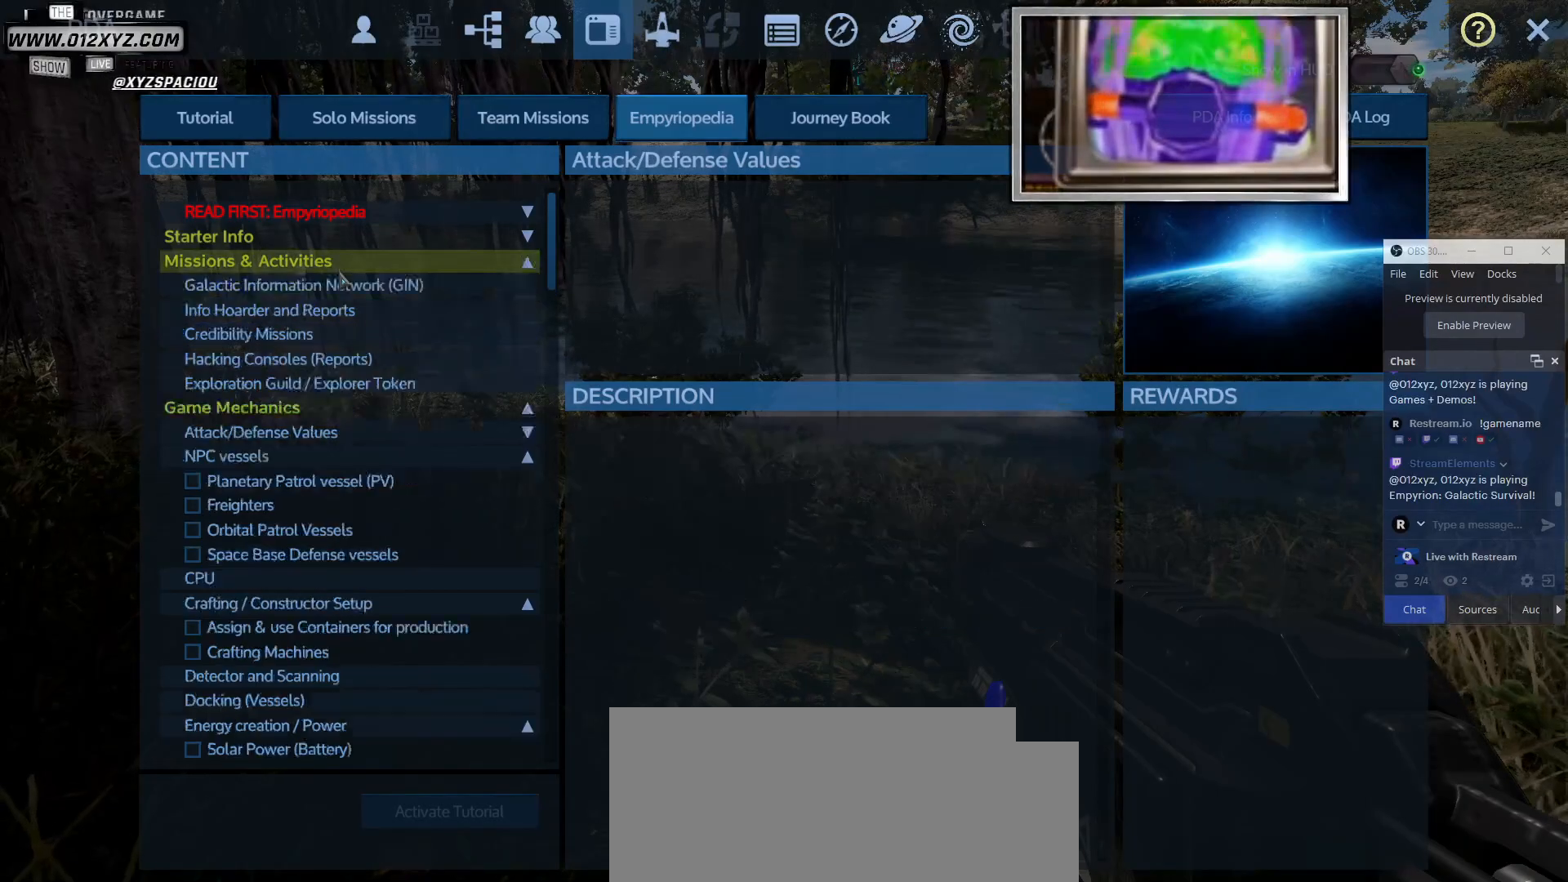
{"keys": [], "mouse": [], "events": []}
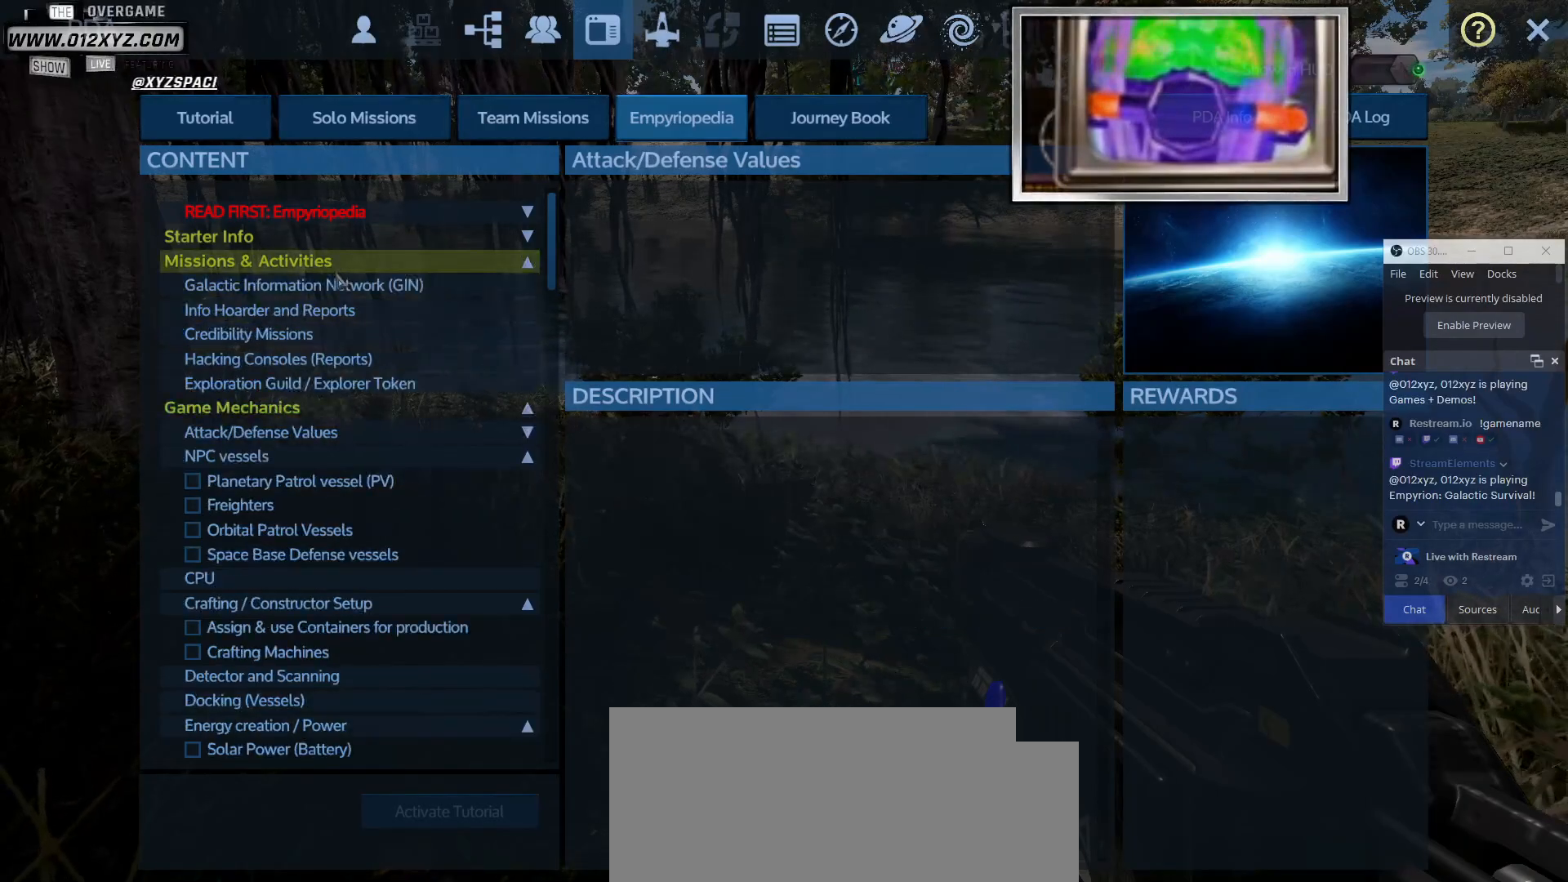
{"keys": [], "mouse": [], "events": []}
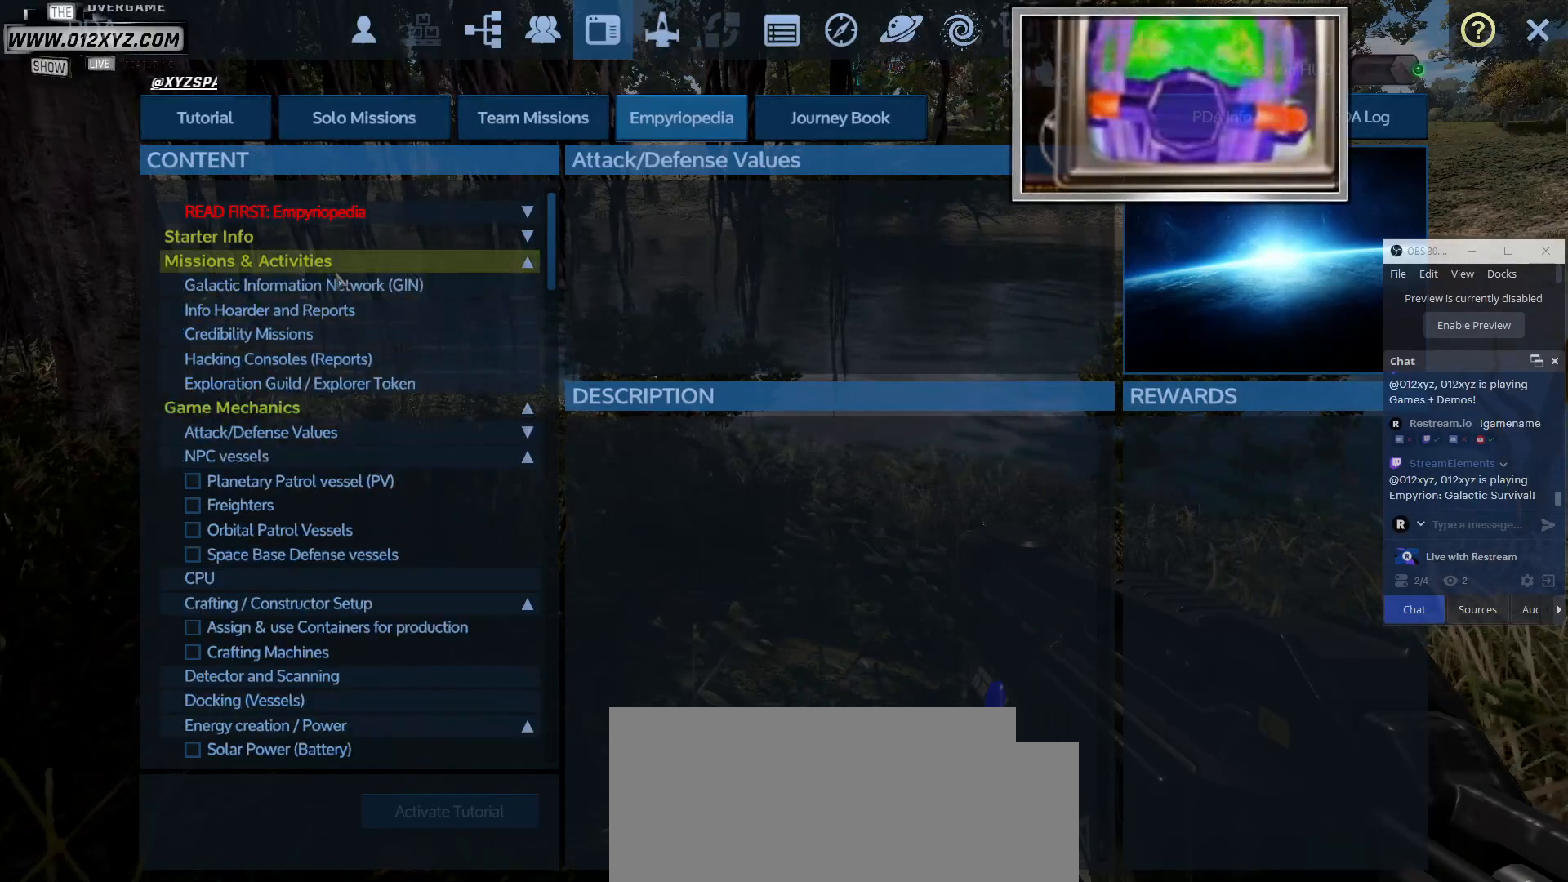
{"keys": [], "mouse": [], "events": []}
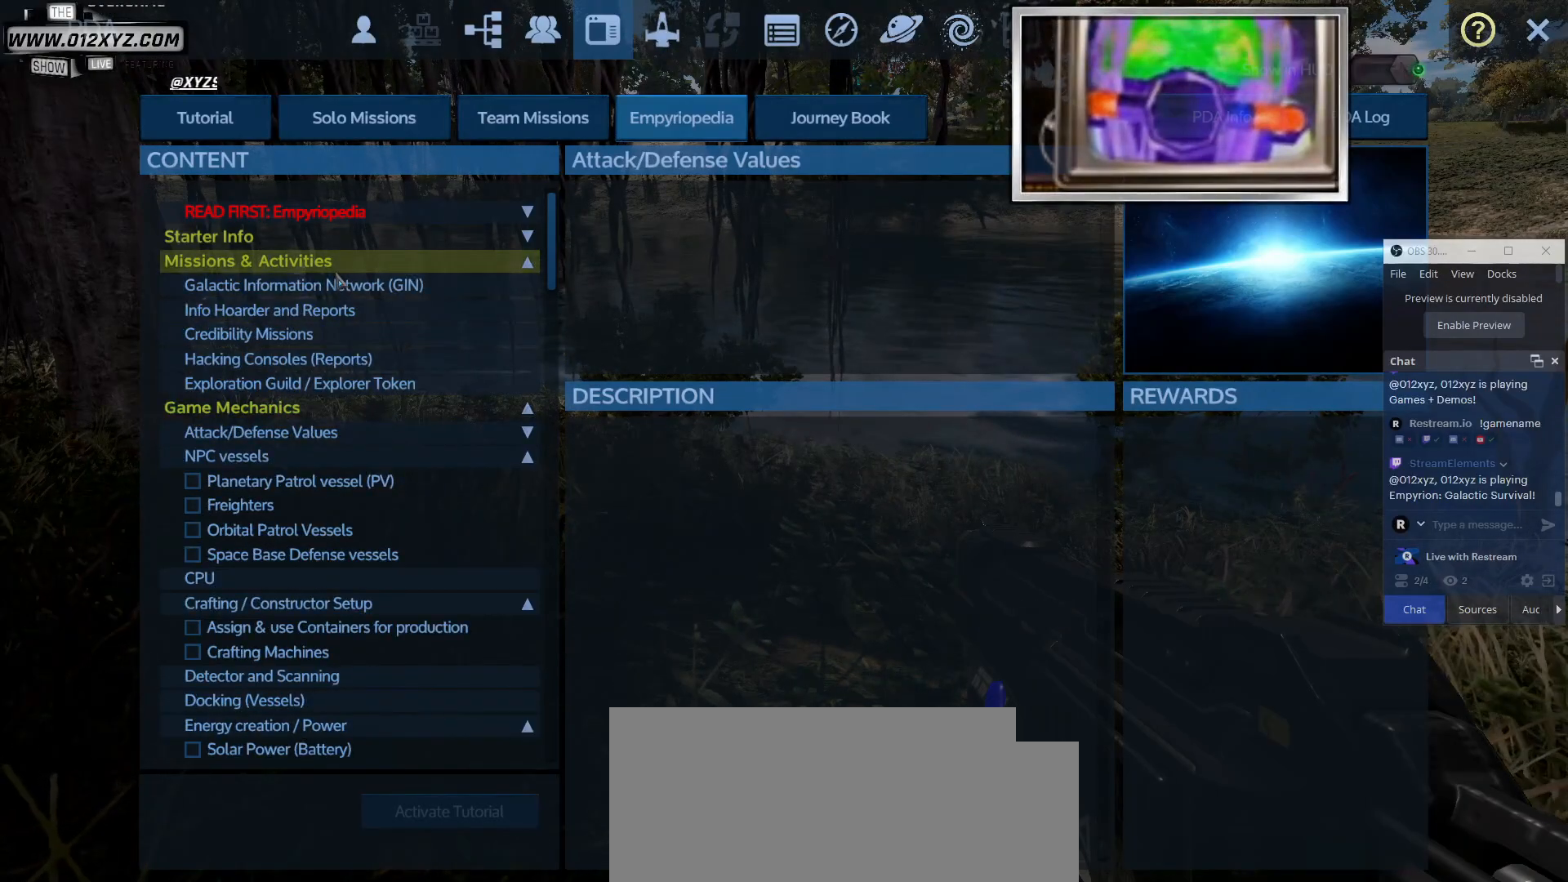
{"keys": [], "mouse": [], "events": []}
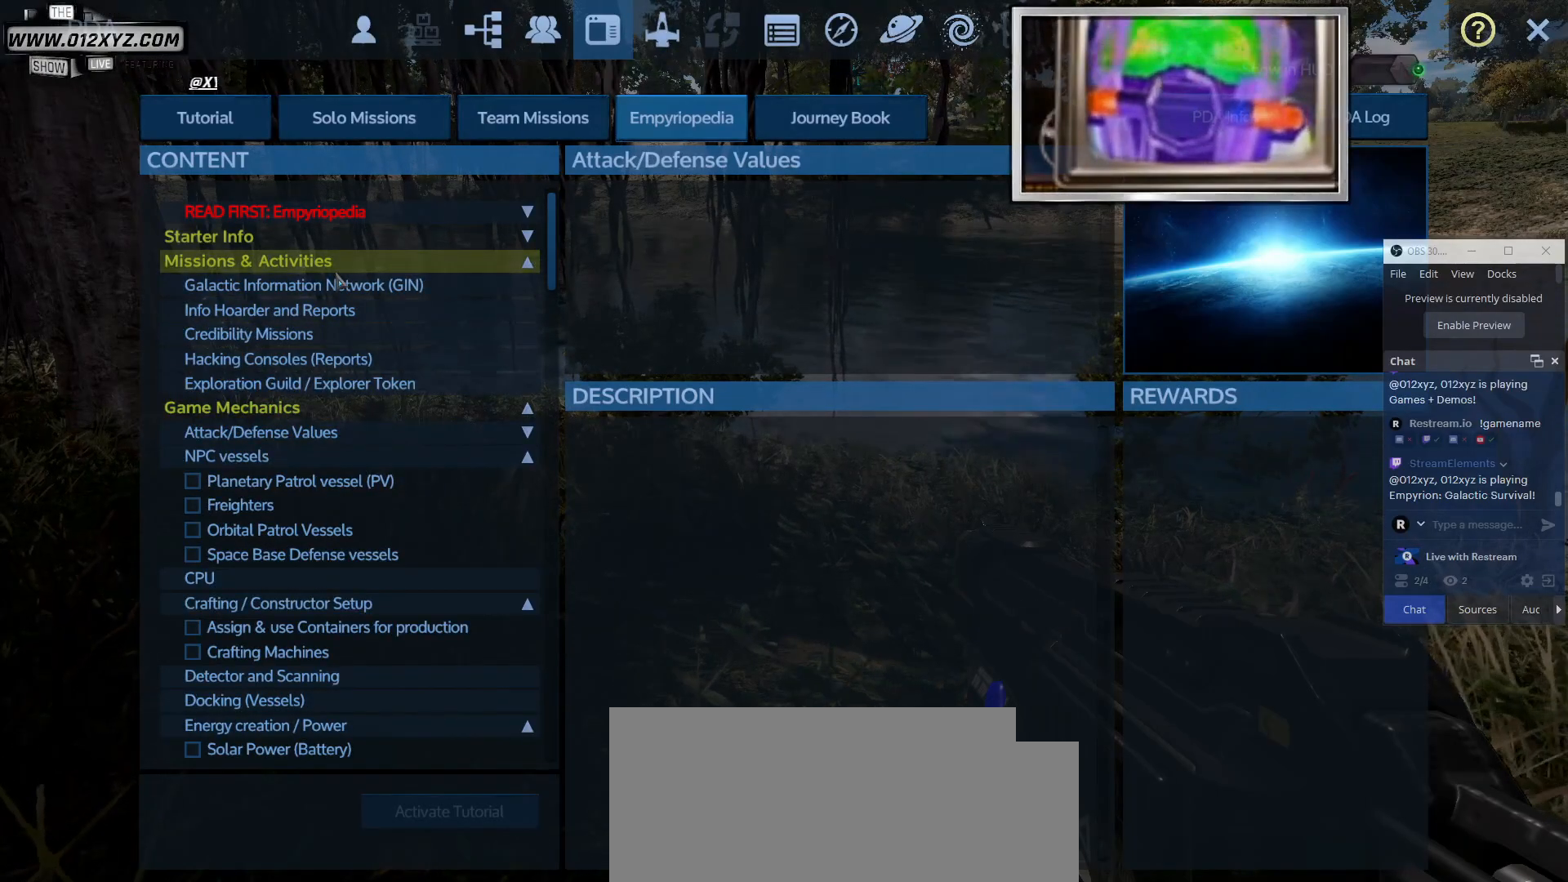
{"keys": [], "mouse": [], "events": []}
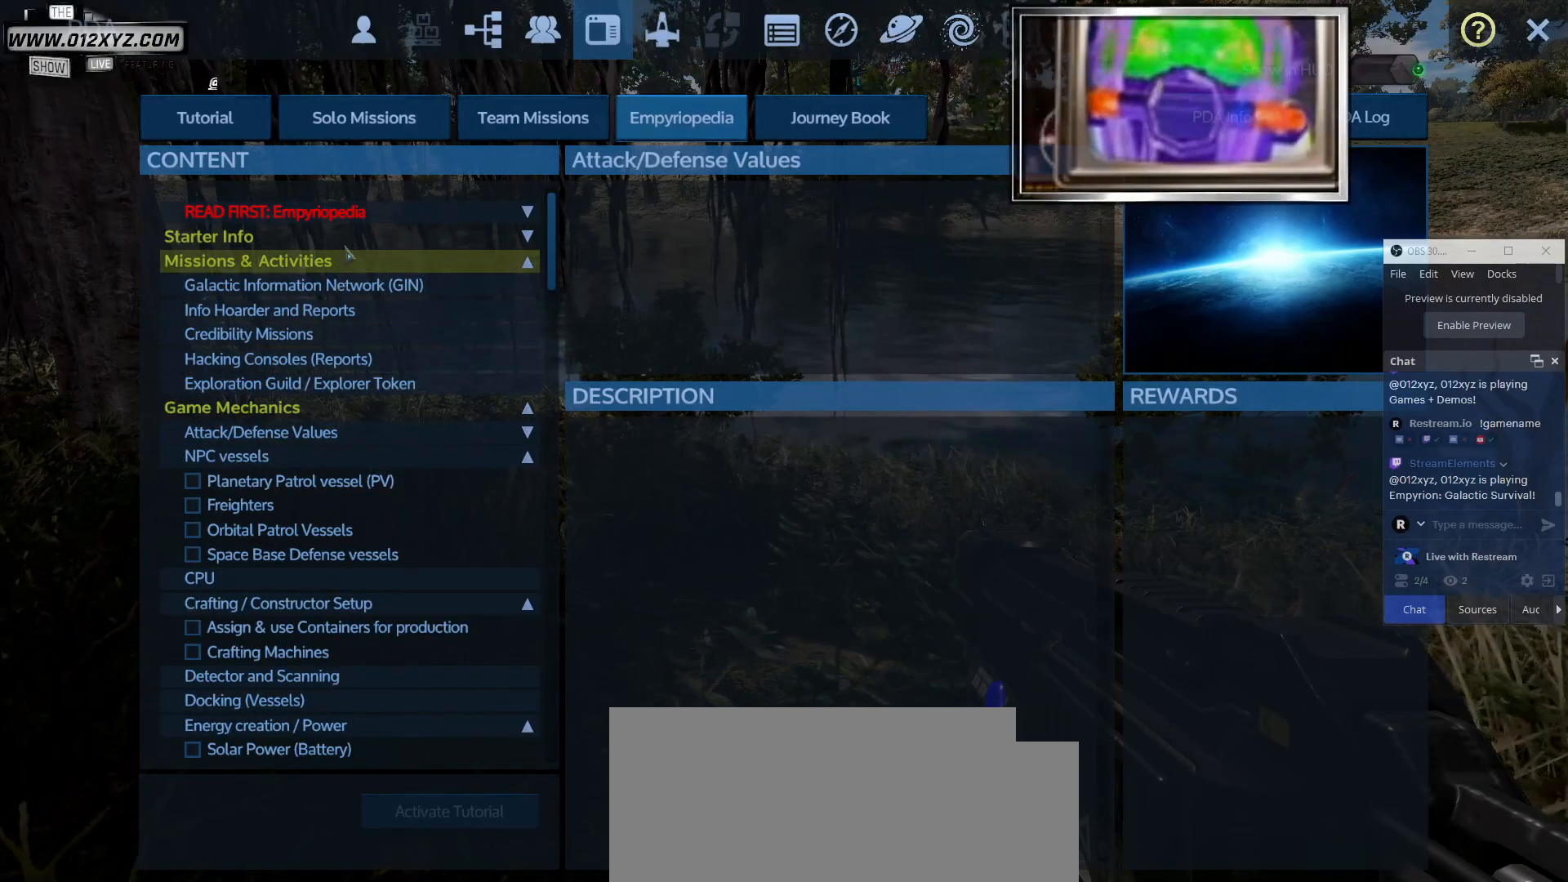
{"keys": [], "mouse": ["left"], "events": [[200, "mouse_left", "down"], [300, "mouse_left", "up"], [400, "mouse_left", "down"]]}
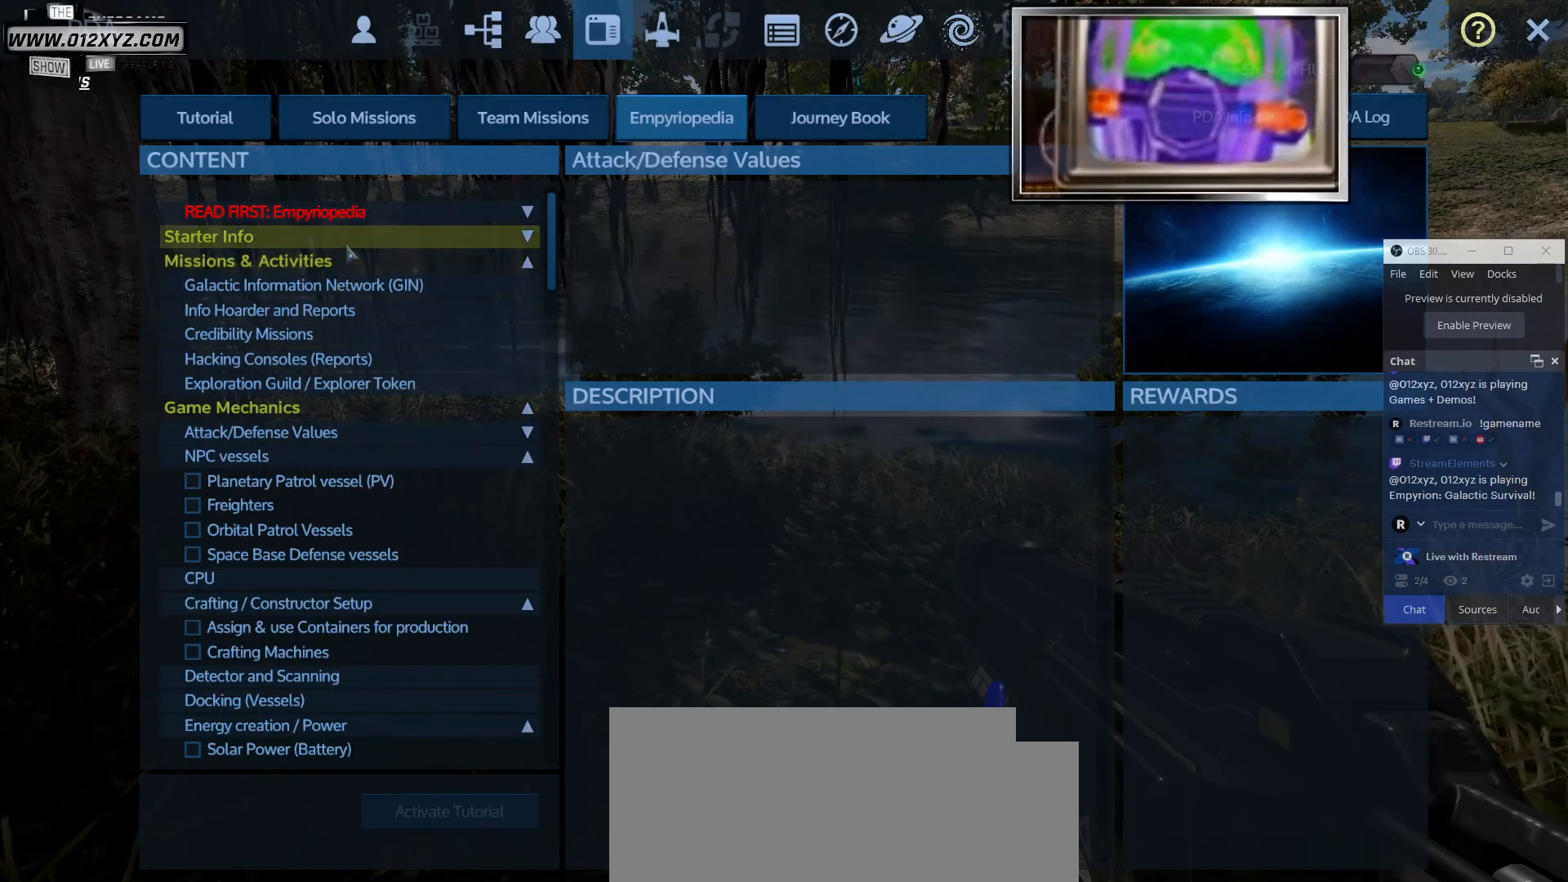
{"keys": [], "mouse": [], "events": [[100, "mouse_left", "up"]]}
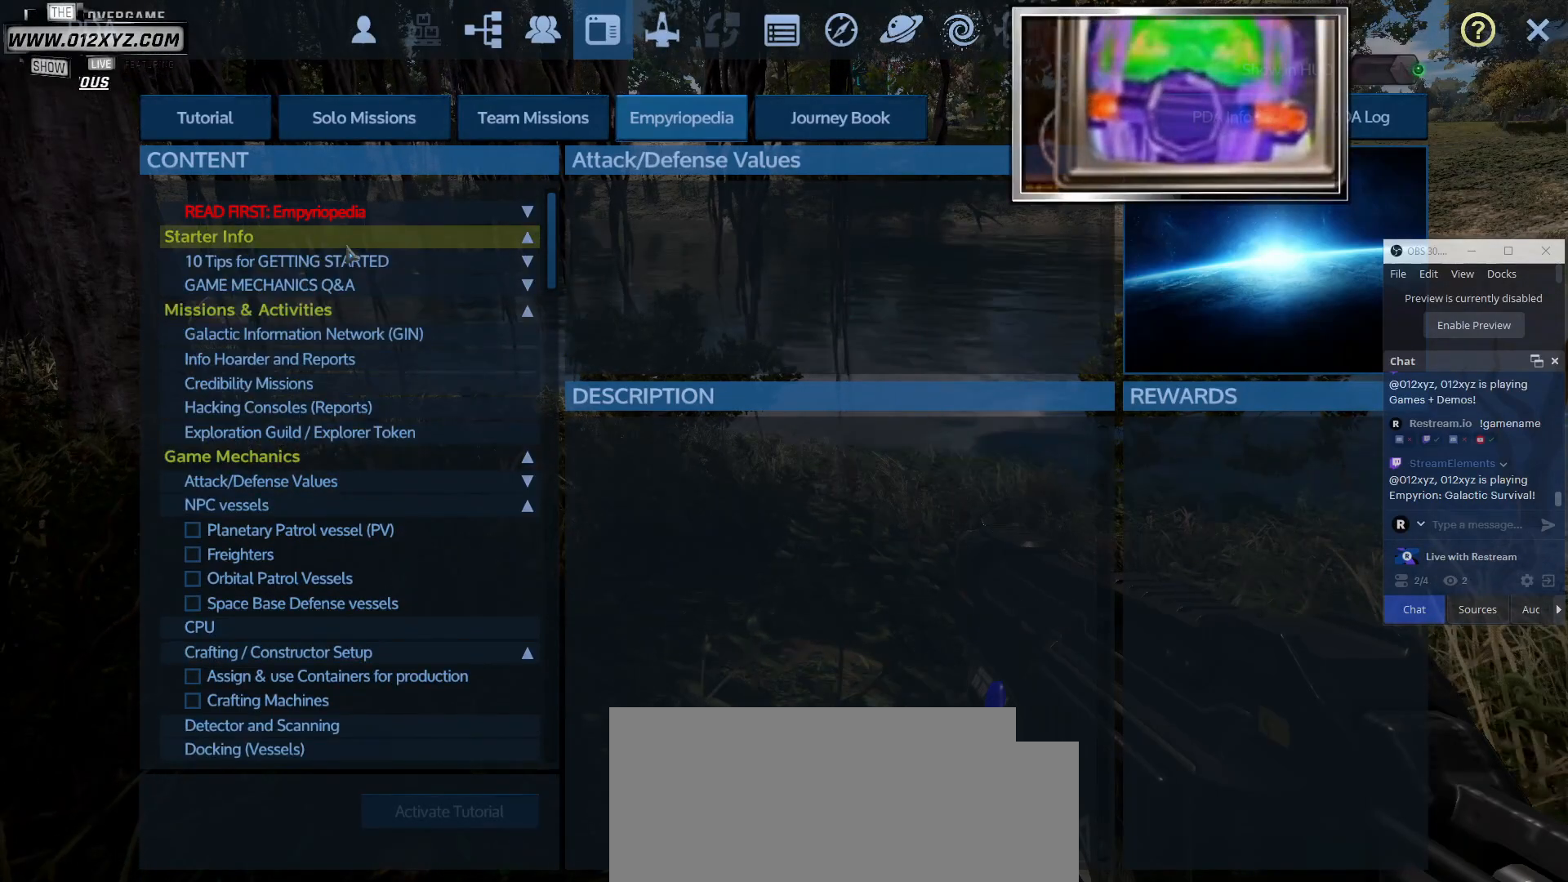
{"keys": [], "mouse": [], "events": []}
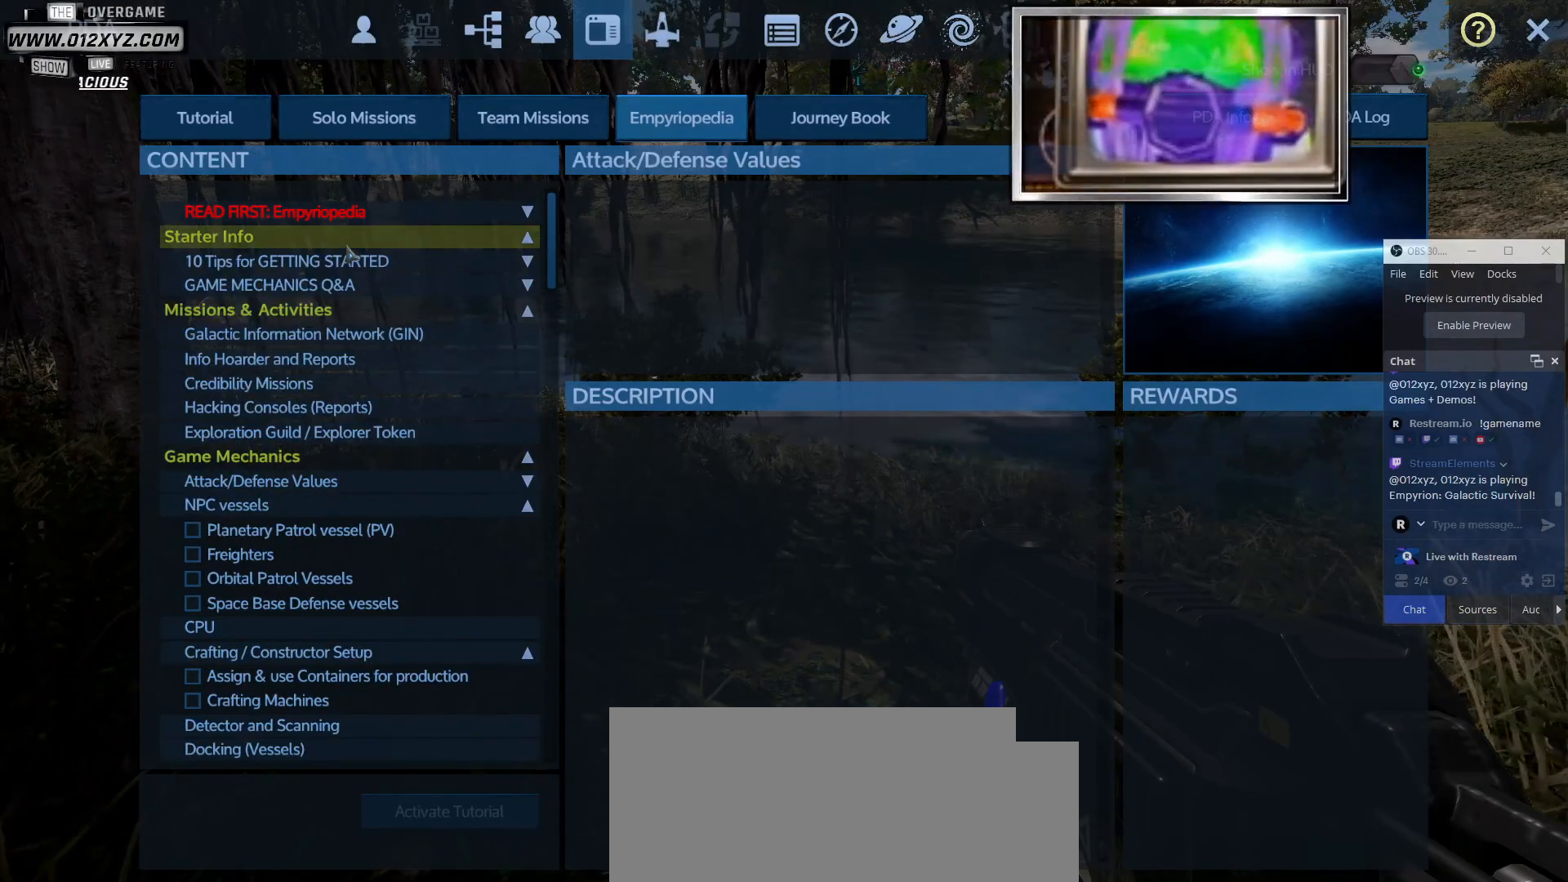
{"keys": [], "mouse": [], "events": []}
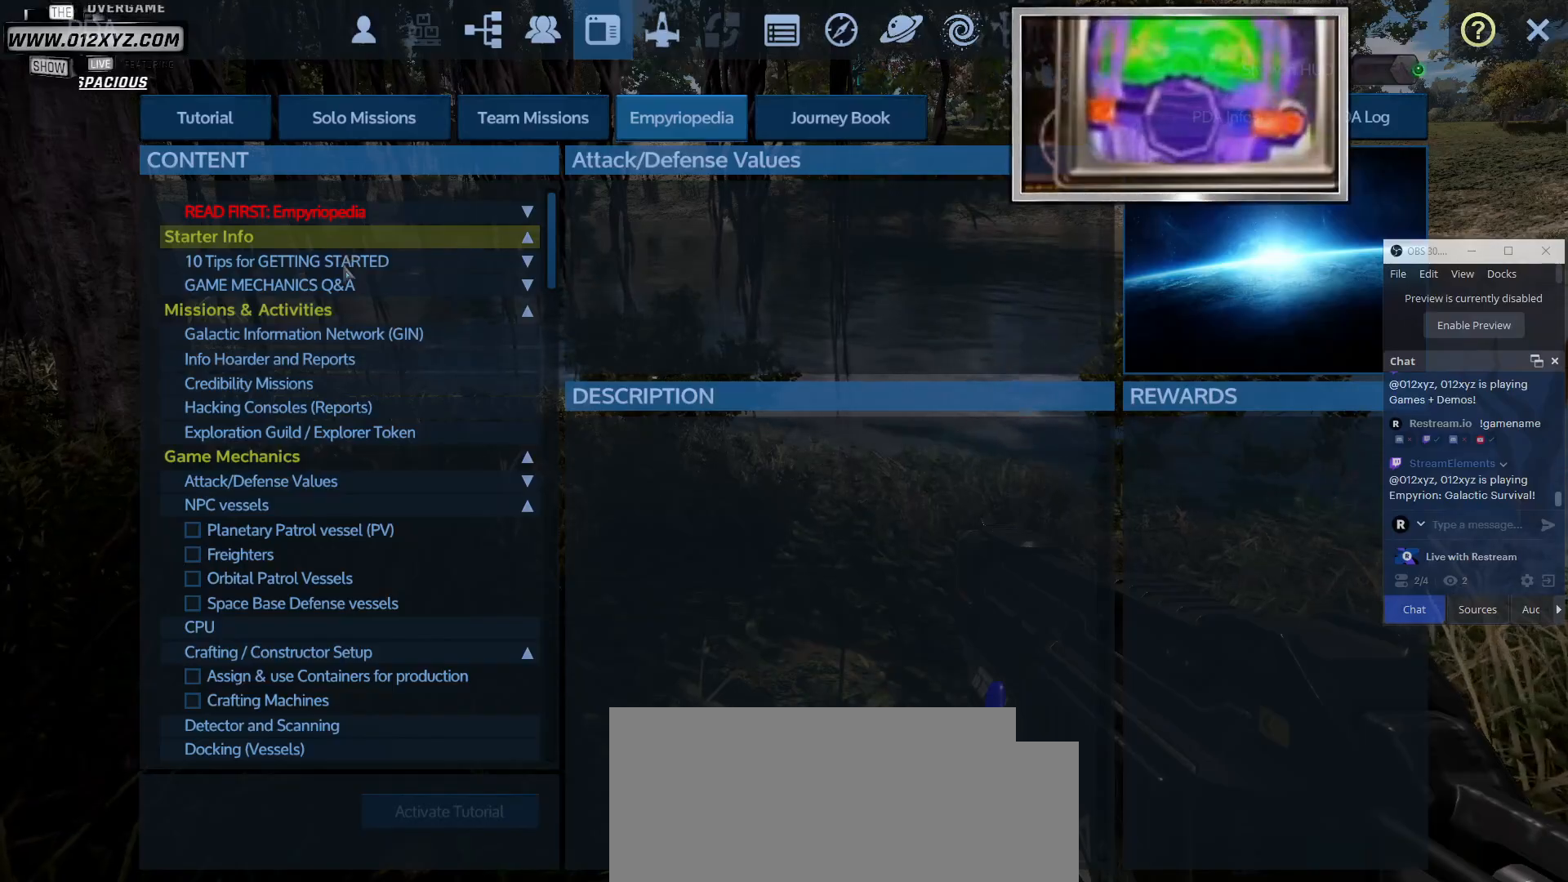
{"keys": [], "mouse": [], "events": [[100, "mouse_left", "down"], [200, "mouse_left", "up"], [300, "mouse_left", "down"], [400, "mouse_left", "up"]]}
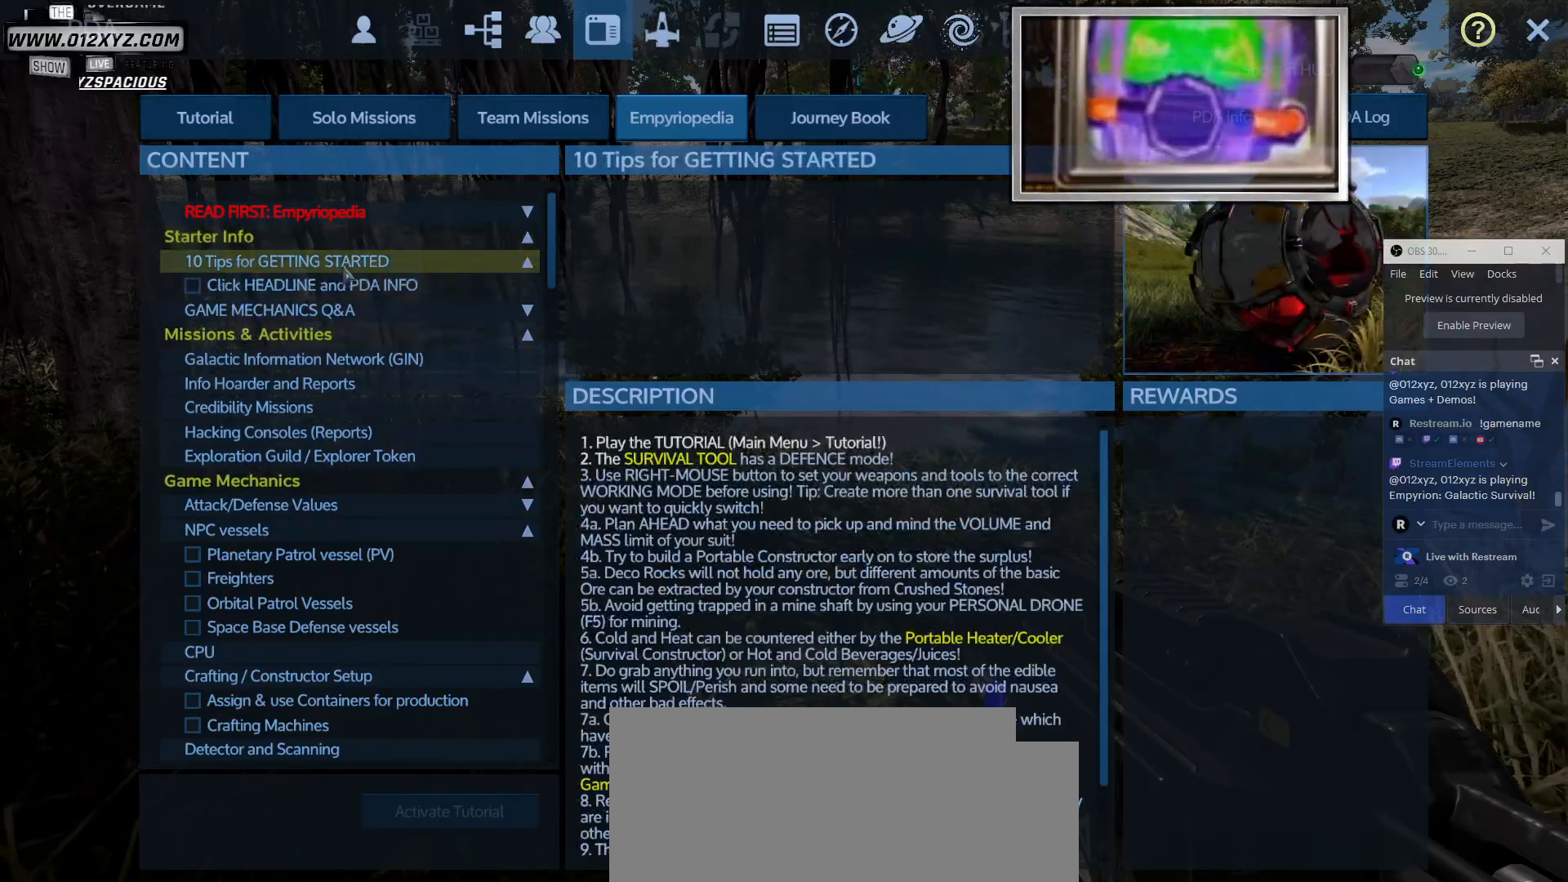
{"keys": [], "mouse": [], "events": []}
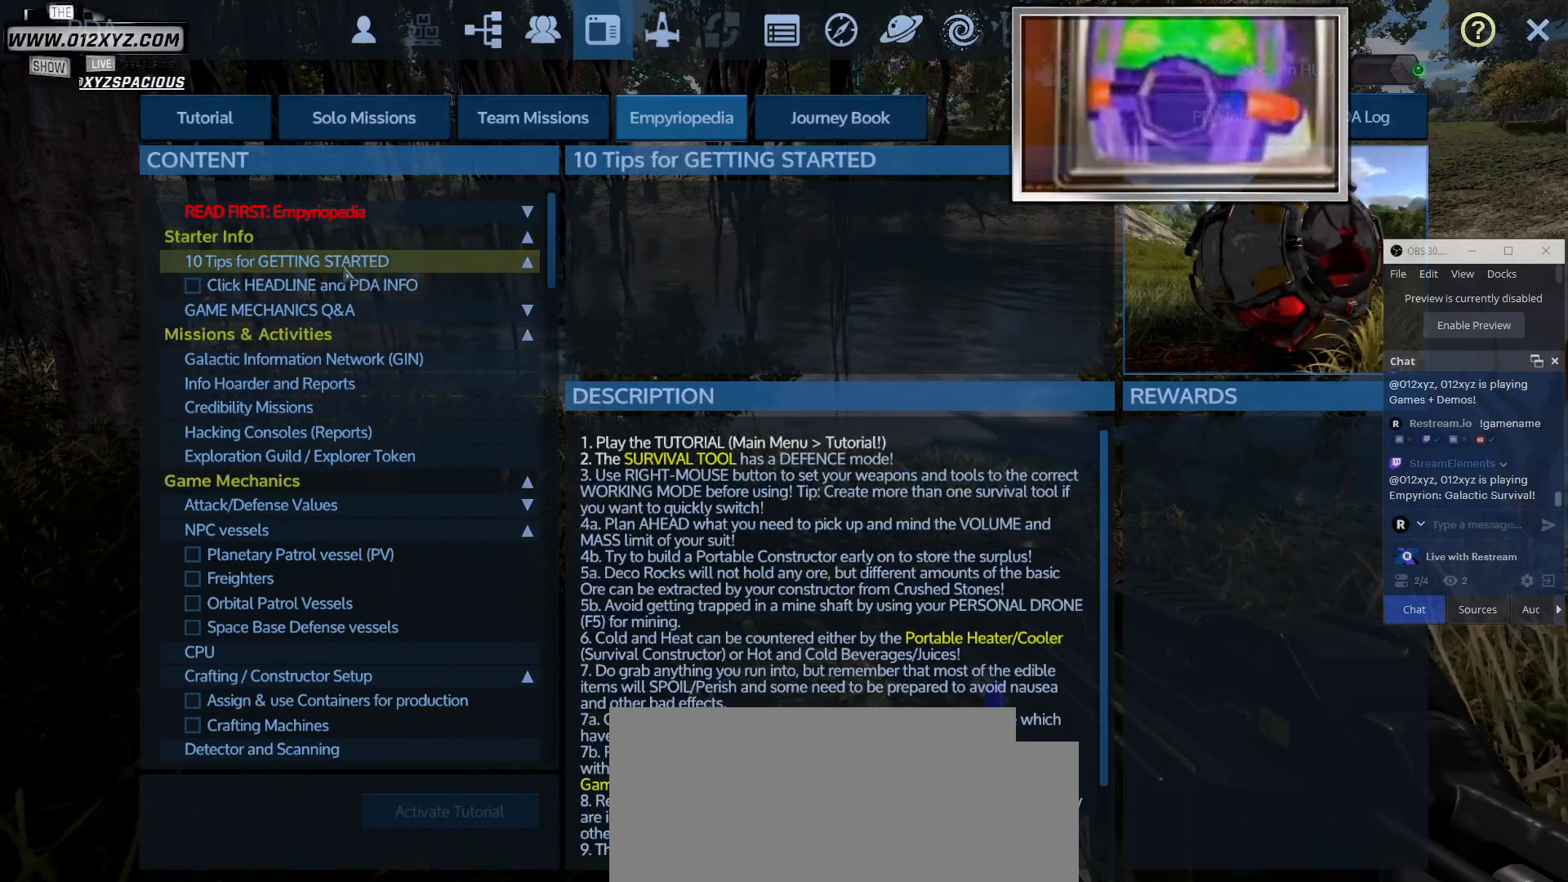
{"keys": [], "mouse": [], "events": []}
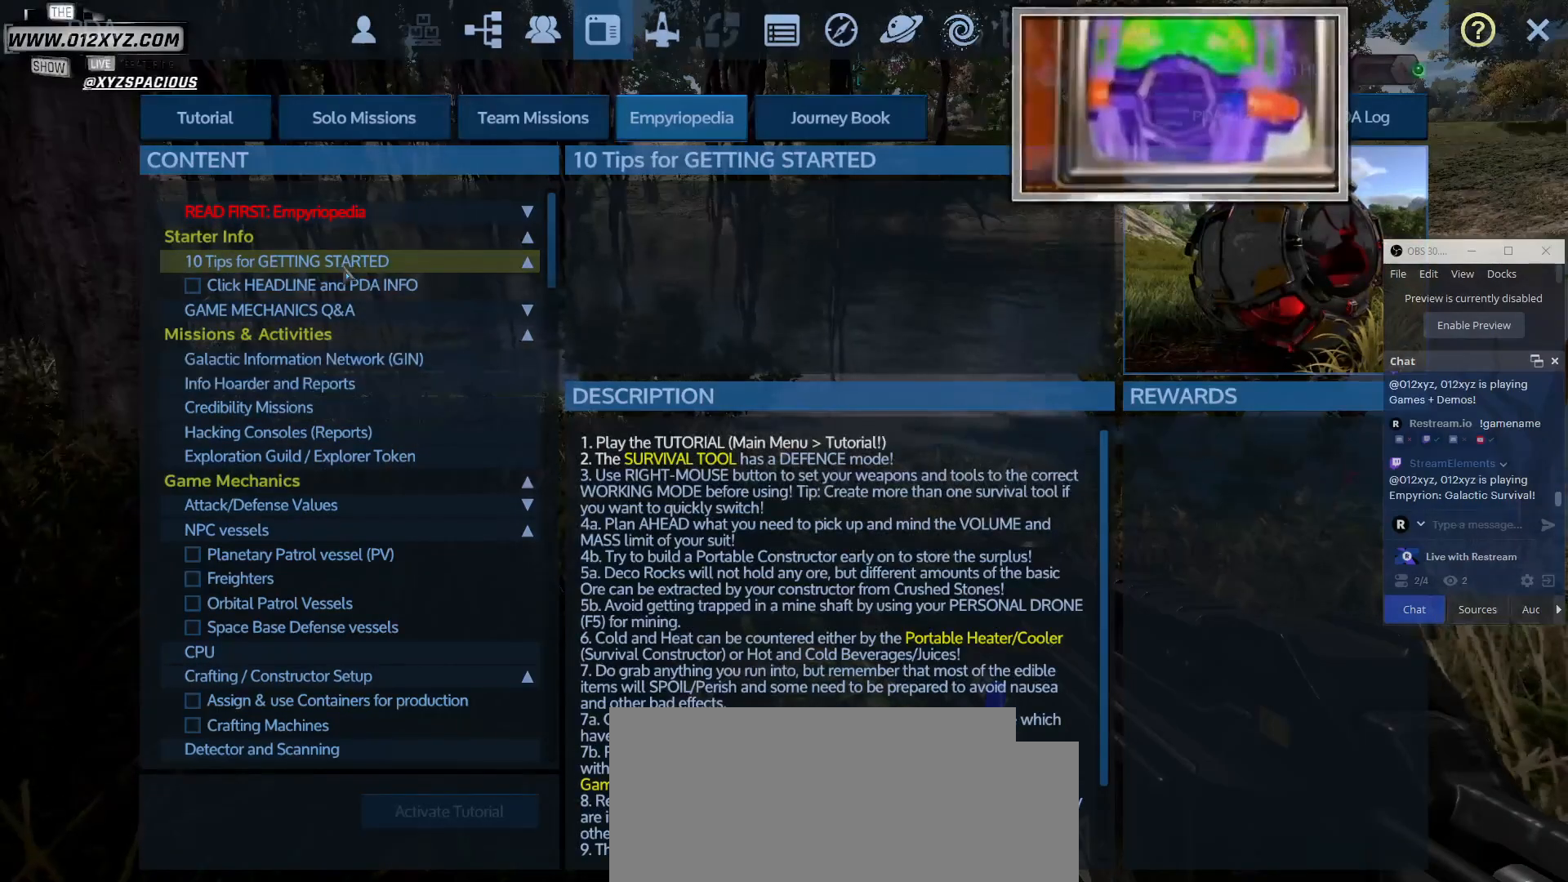
{"keys": [], "mouse": [], "events": []}
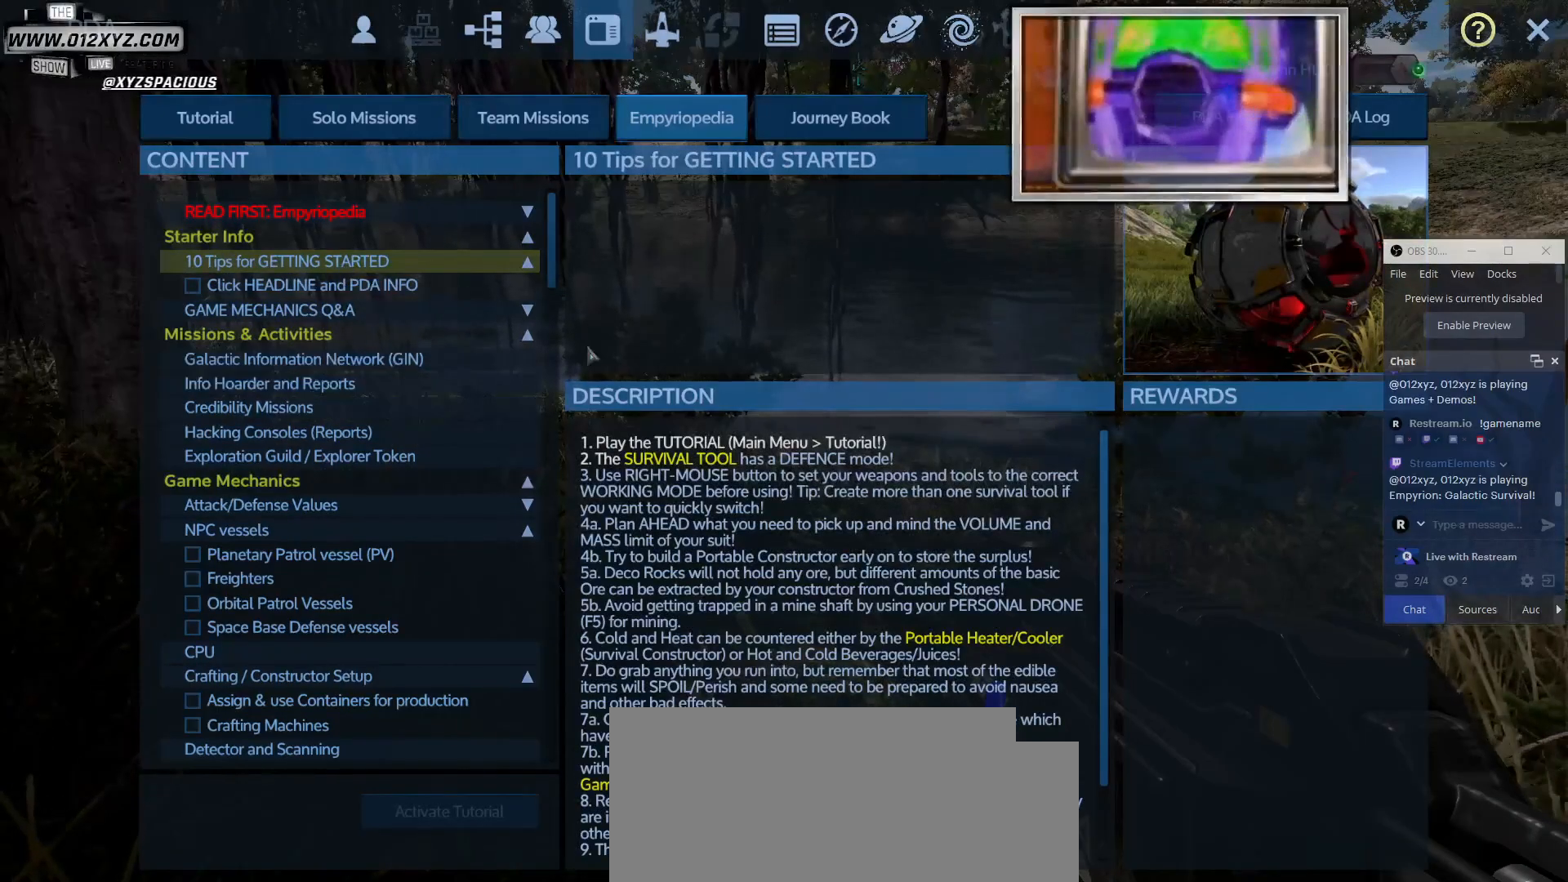
{"keys": [], "mouse": [], "events": []}
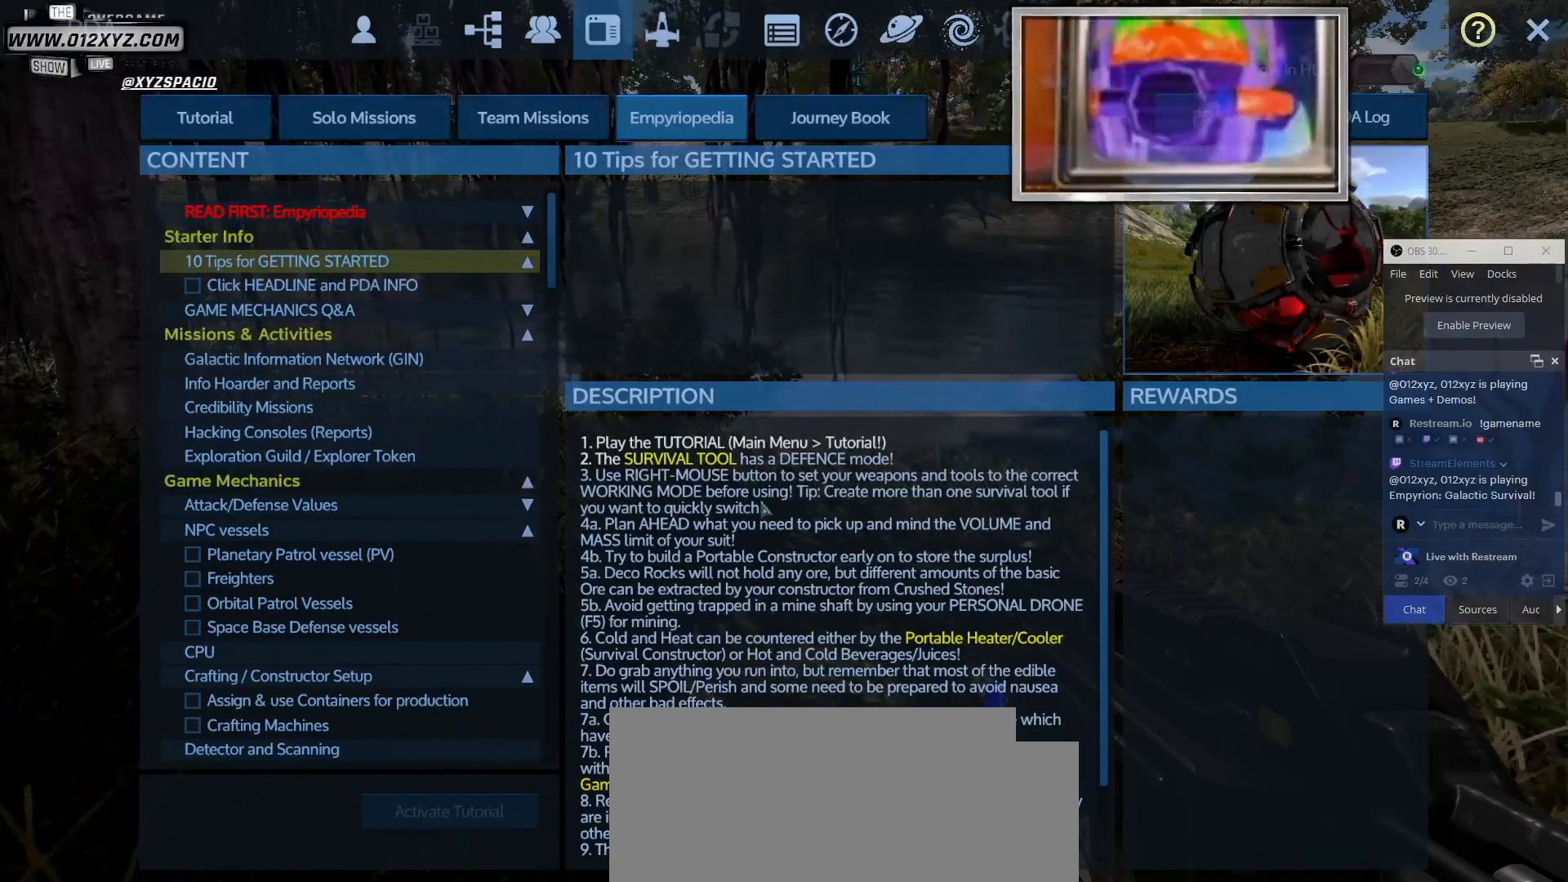
{"keys": [], "mouse": [], "events": []}
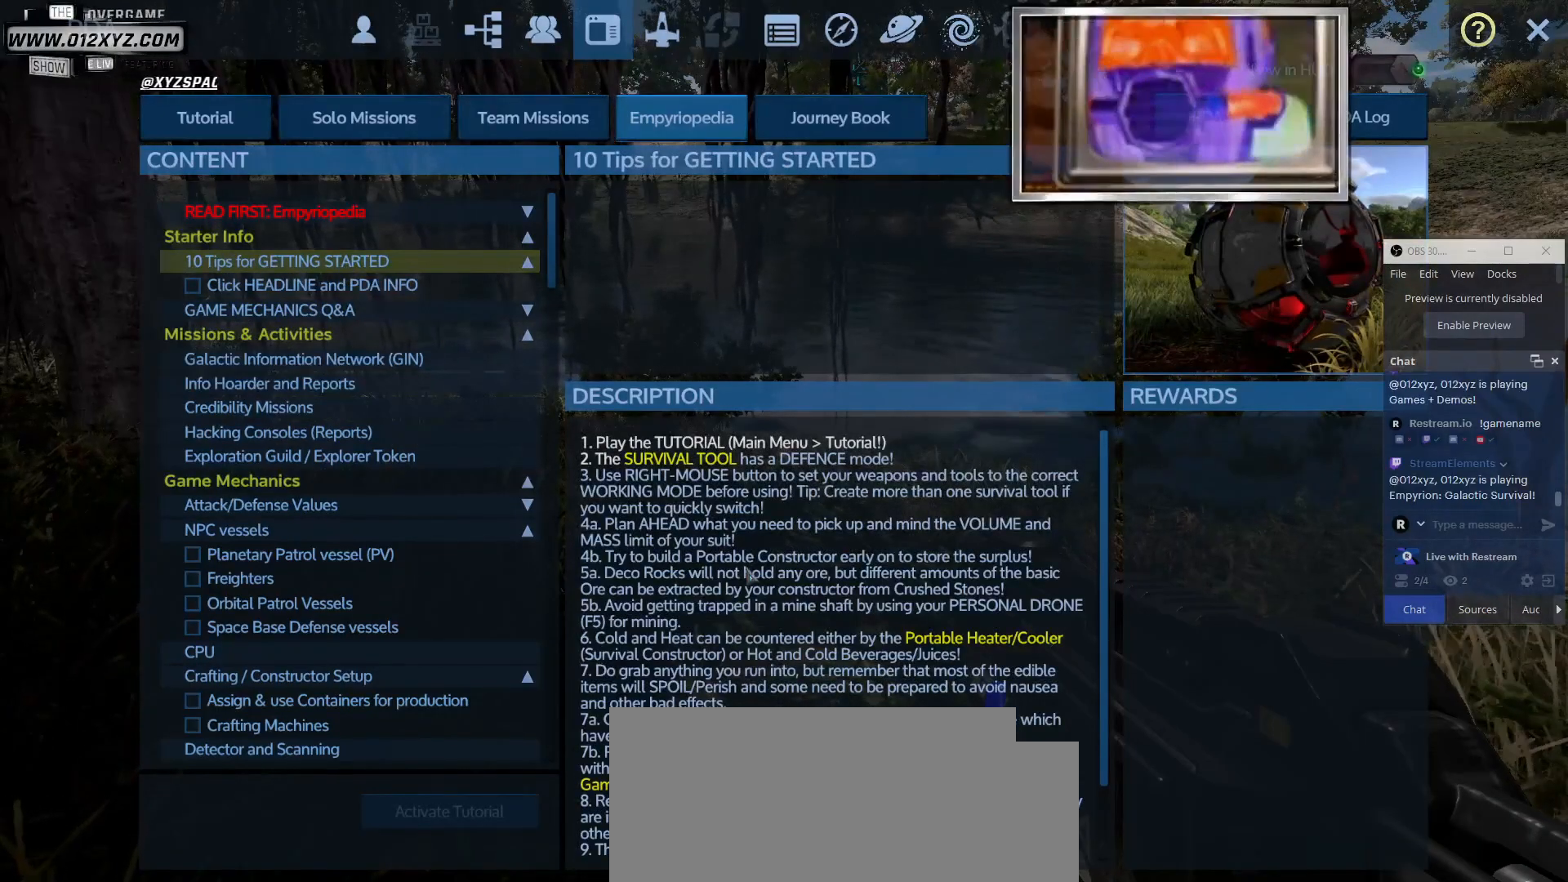
{"keys": [], "mouse": [], "events": []}